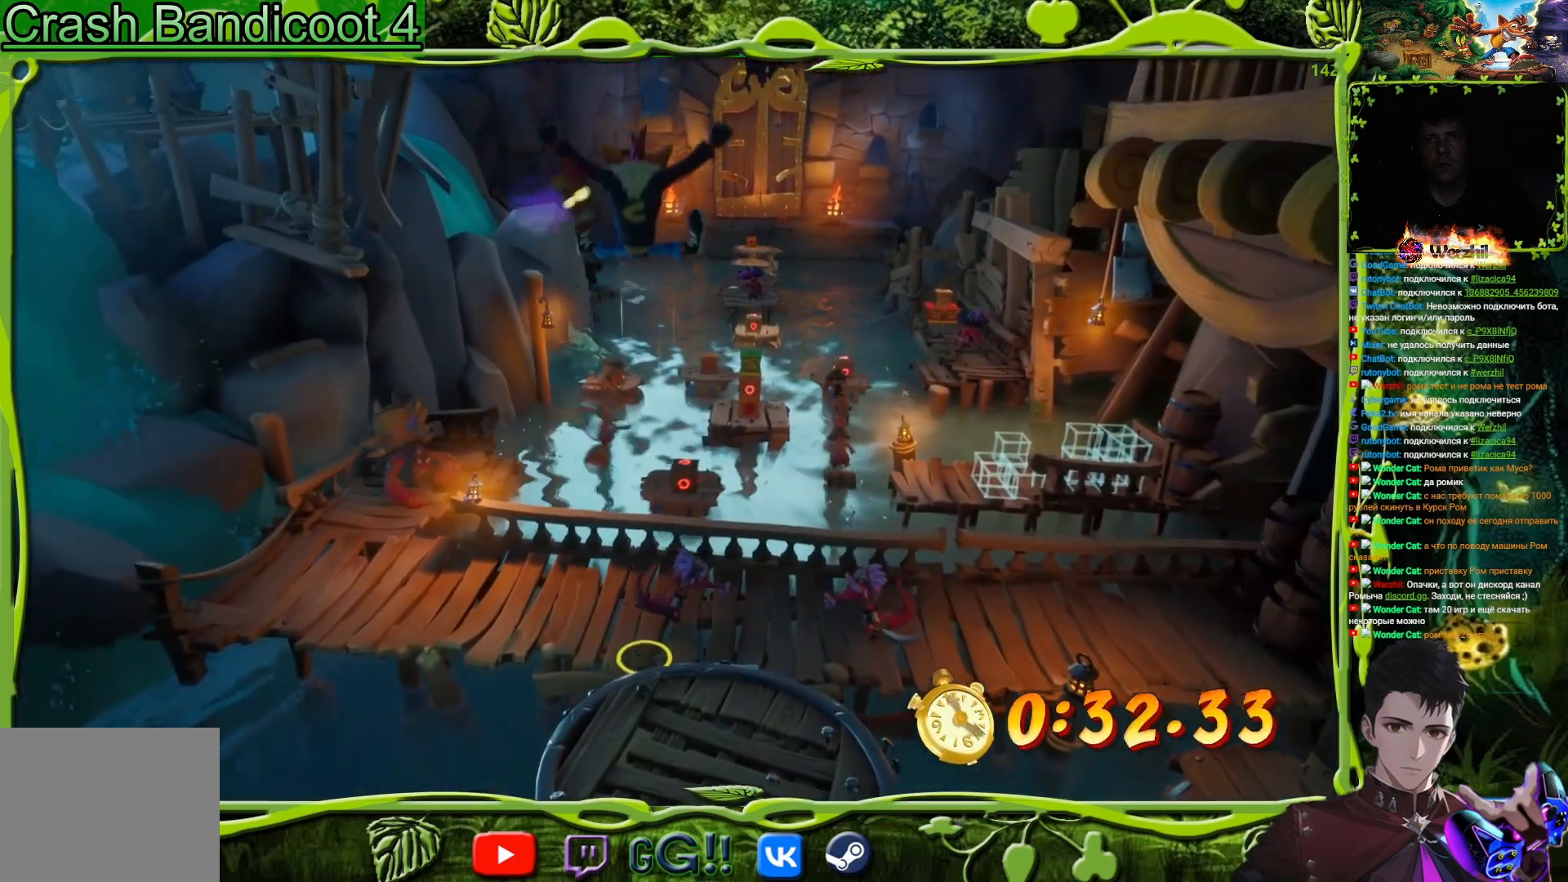
Gameplay with a controller (PlayStation layout); each line is a JSON object with the inputs held at the frame after it. "button_events" lists button changes between this image and that frame as [ms after this image, input, new state], when the widget could be followed in between (sticks are given only as held states). Not read: L3 R1 R3 left_stick right_stick.
{"buttons": ["DPAD_UP", "DPAD_LEFT"], "button_events": [[183, "CROSS", "up"], [400, "DPAD_LEFT", "down"]]}
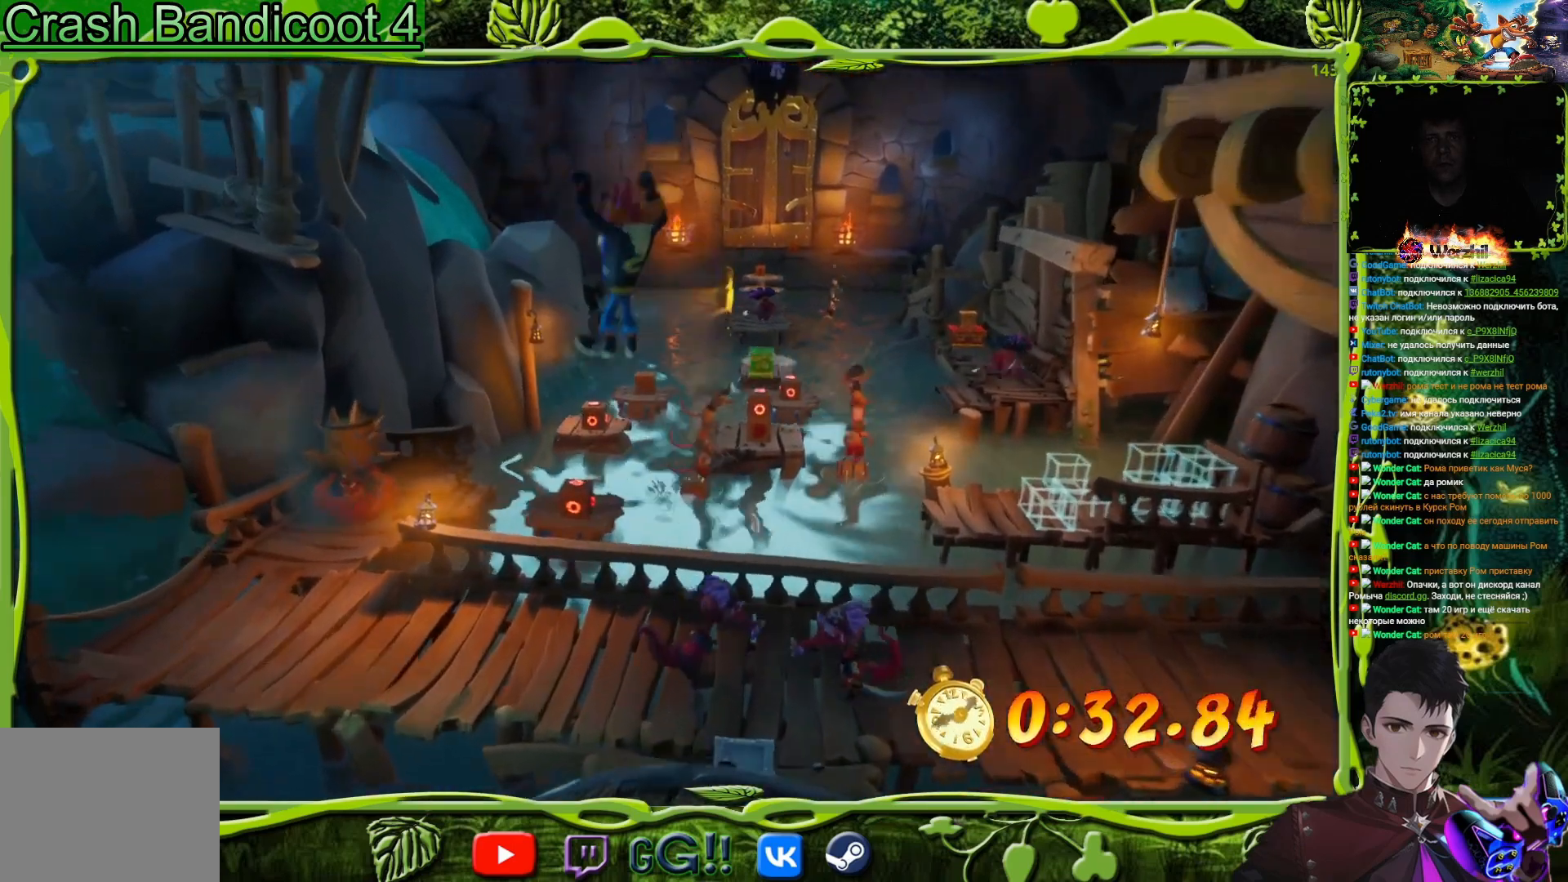
{"buttons": ["DPAD_UP", "DPAD_LEFT"], "button_events": []}
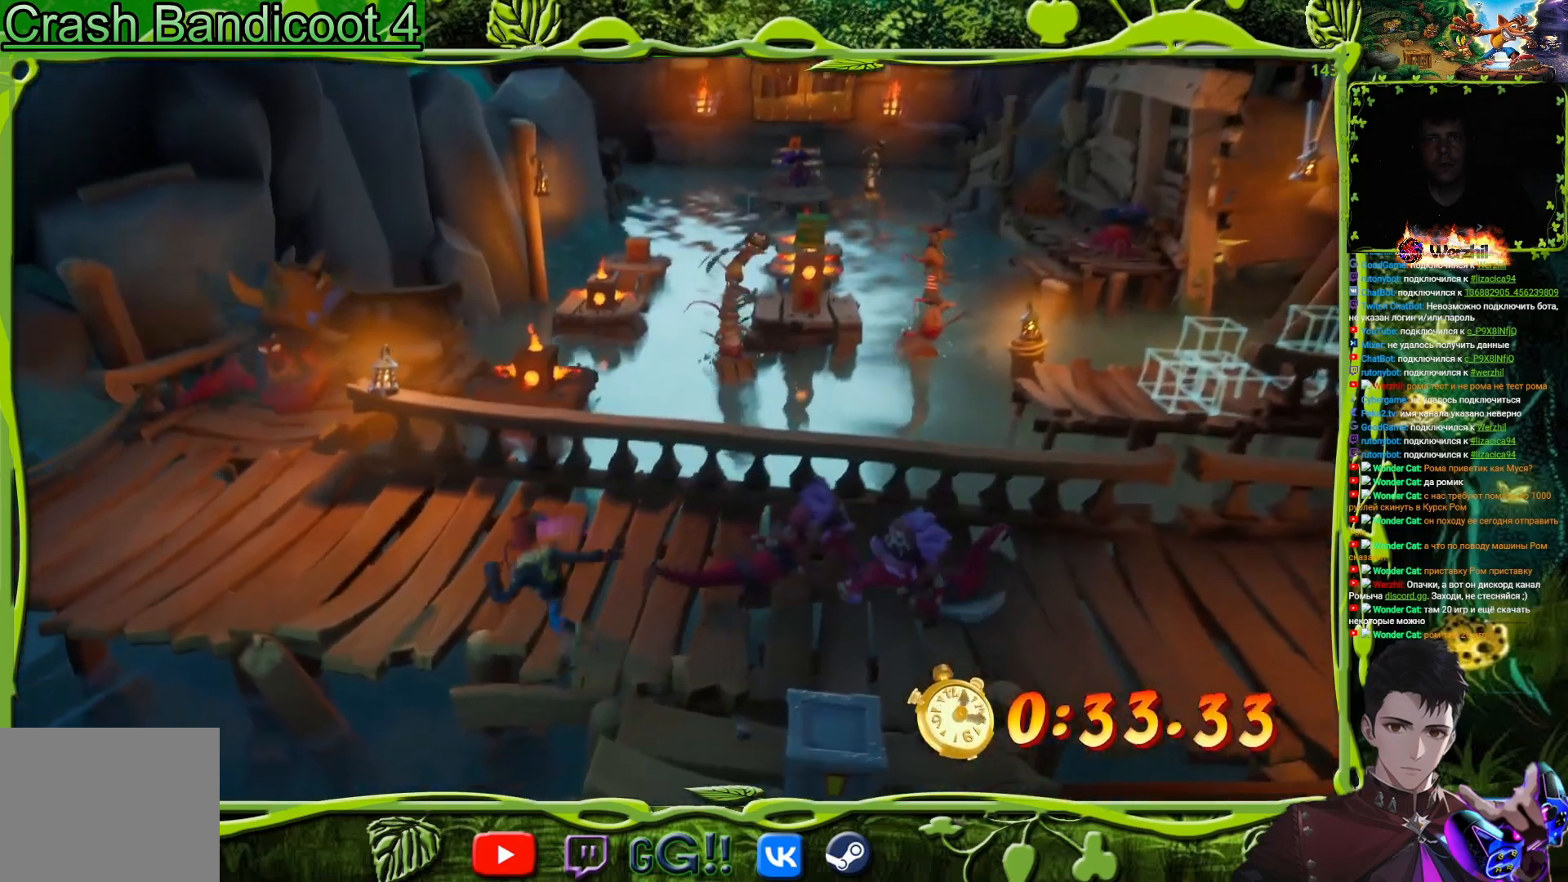
{"buttons": ["CROSS", "DPAD_UP", "DPAD_LEFT"], "button_events": [[450, "CROSS", "down"]]}
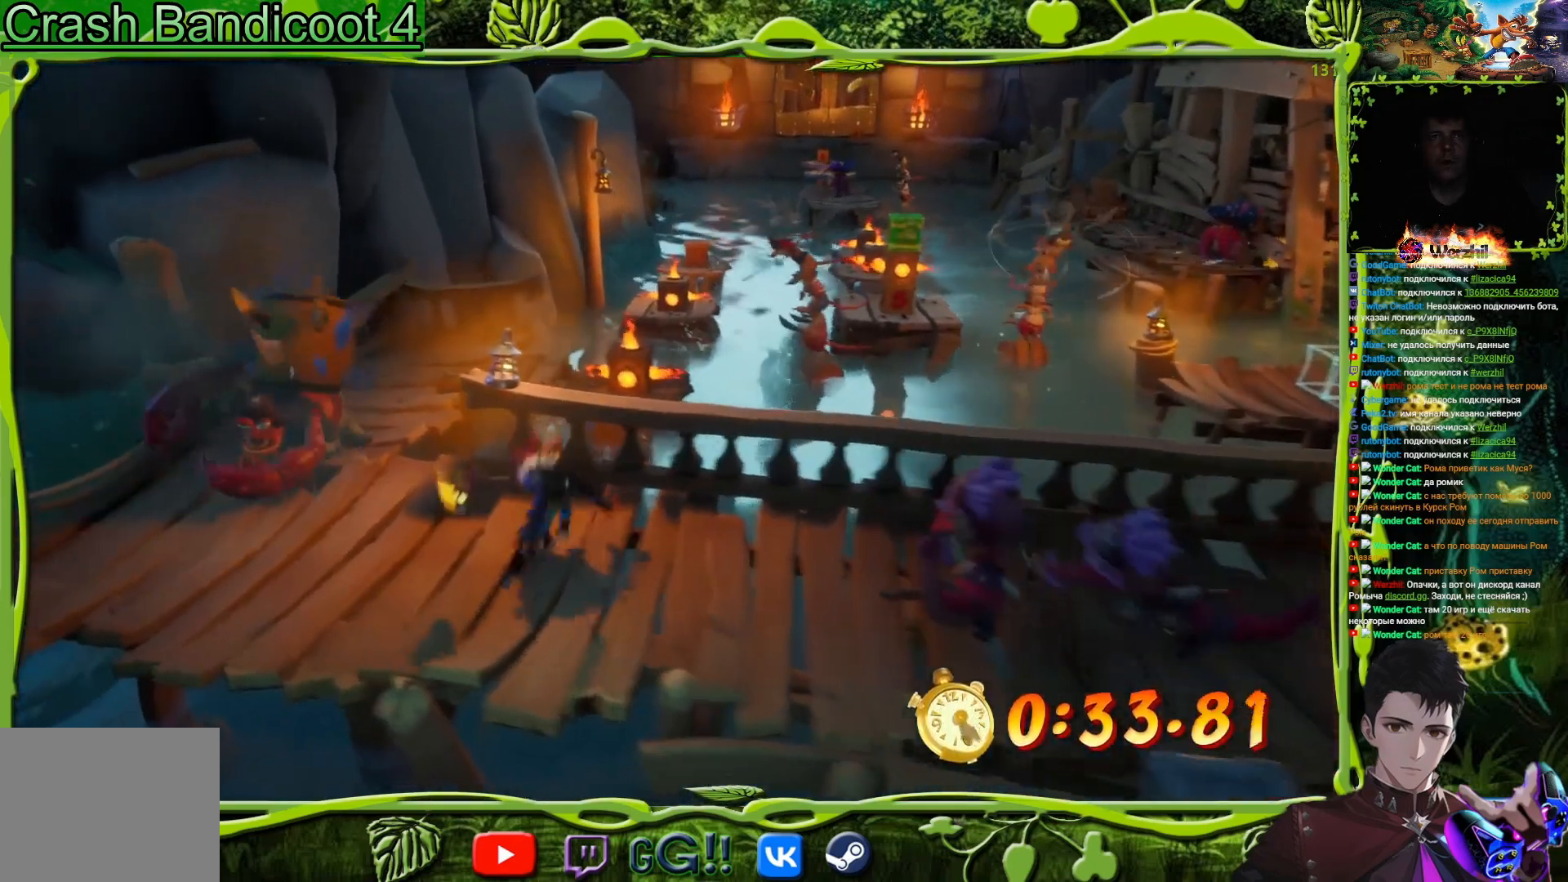
{"buttons": ["DPAD_UP", "DPAD_LEFT"], "button_events": [[50, "DPAD_LEFT", "up"], [217, "DPAD_LEFT", "down"], [317, "CROSS", "up"]]}
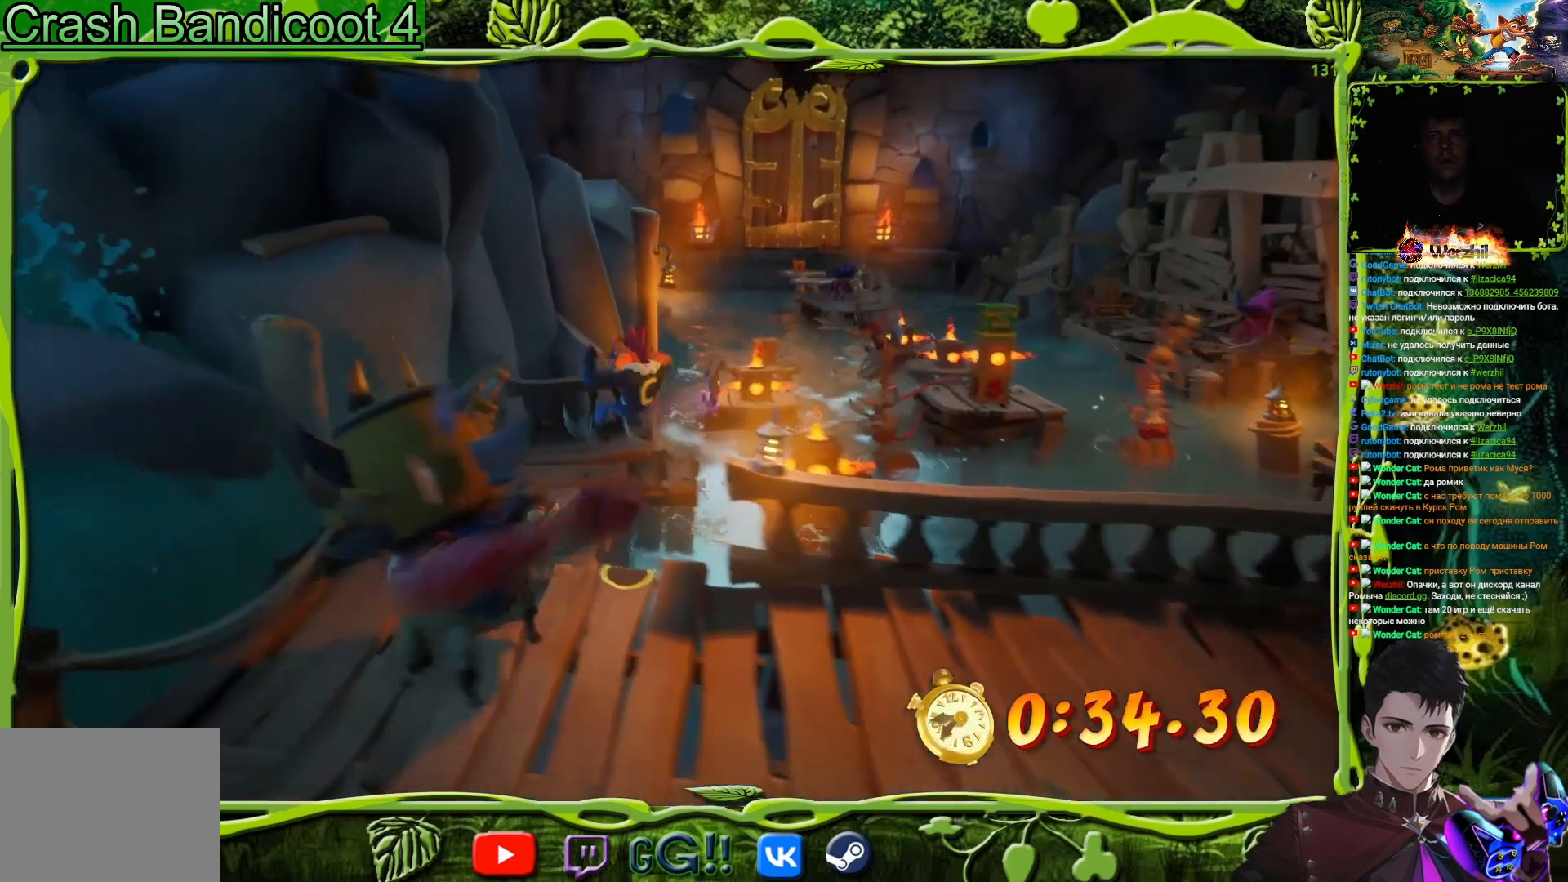
{"buttons": ["DPAD_UP"], "button_events": [[67, "DPAD_LEFT", "up"]]}
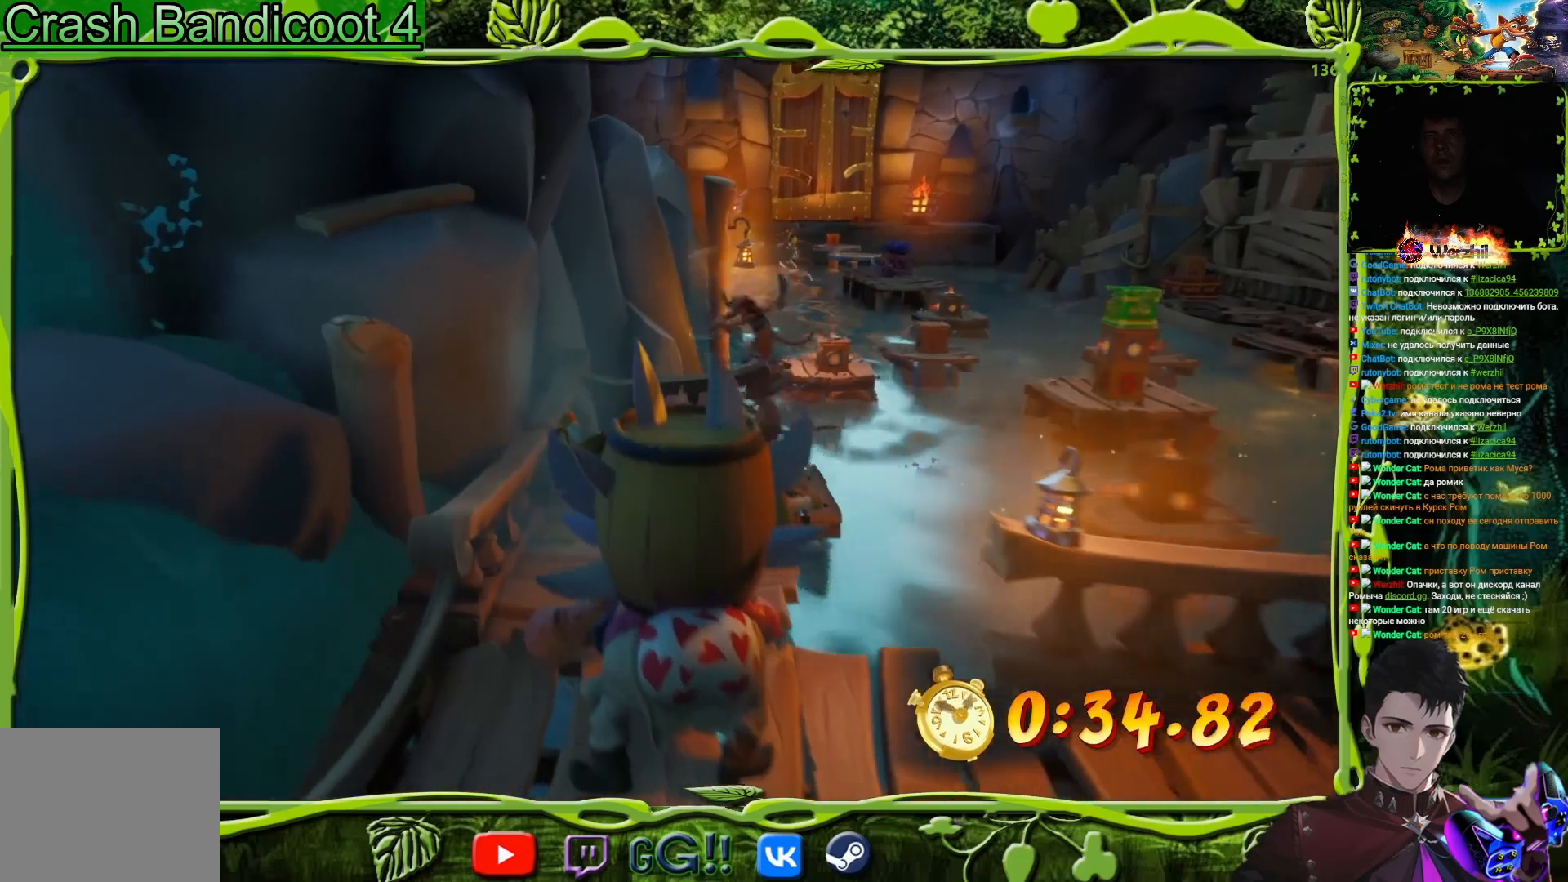
{"buttons": ["DPAD_UP", "DPAD_RIGHT"], "button_events": [[134, "DPAD_RIGHT", "down"], [334, "CIRCLE", "down"], [451, "CIRCLE", "up"]]}
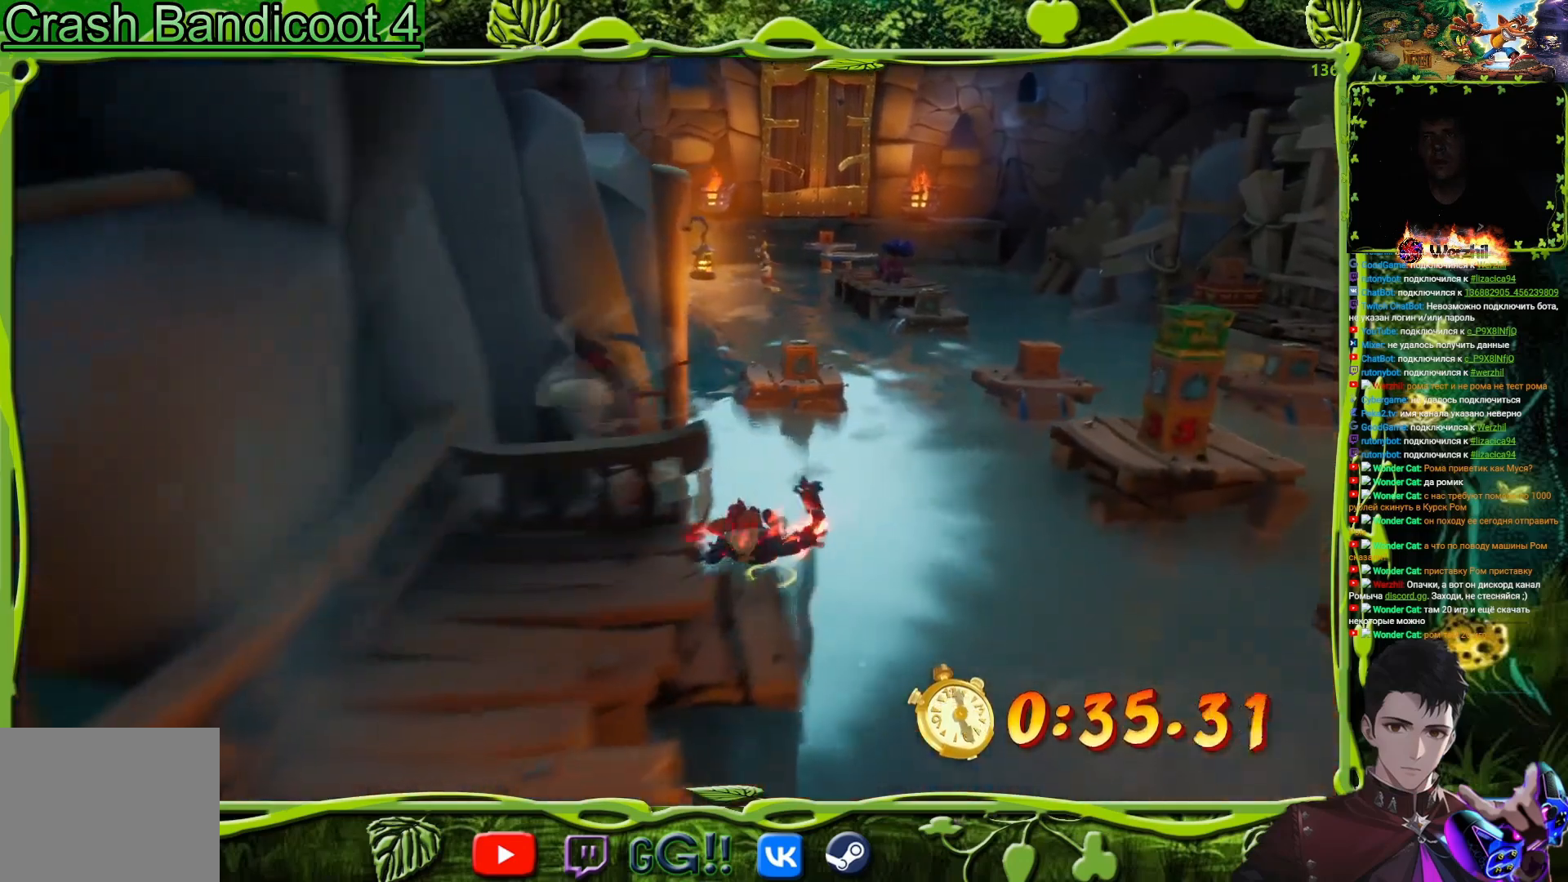
{"buttons": ["DPAD_UP", "DPAD_RIGHT"], "button_events": [[33, "CROSS", "down"], [117, "DPAD_UP", "up"], [400, "CROSS", "up"], [500, "DPAD_UP", "down"]]}
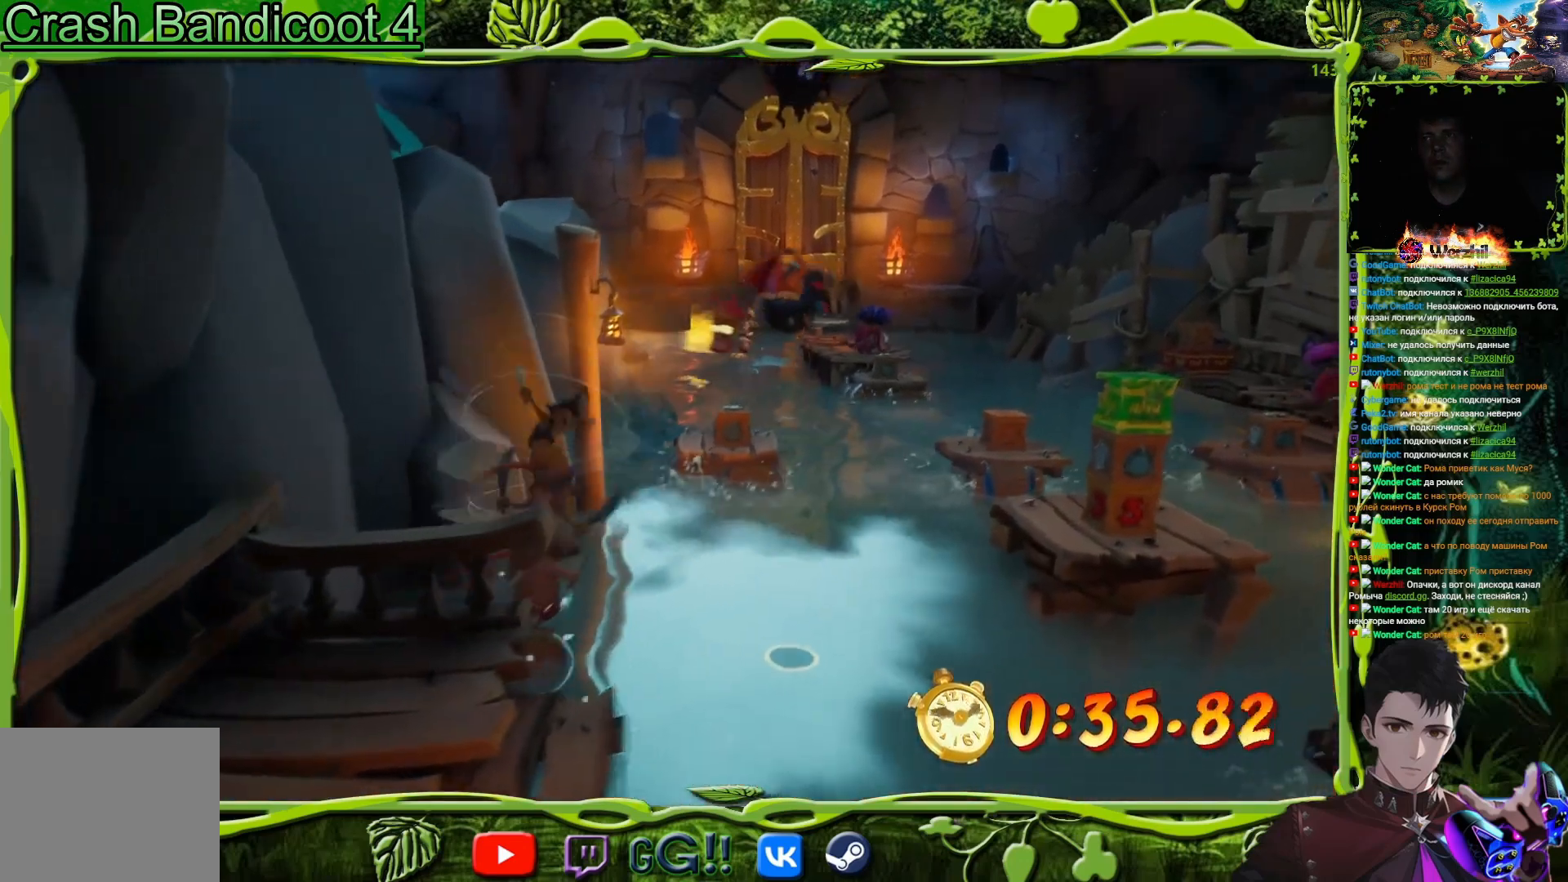
{"buttons": ["DPAD_UP", "DPAD_RIGHT"], "button_events": [[367, "CROSS", "down"], [501, "CROSS", "up"]]}
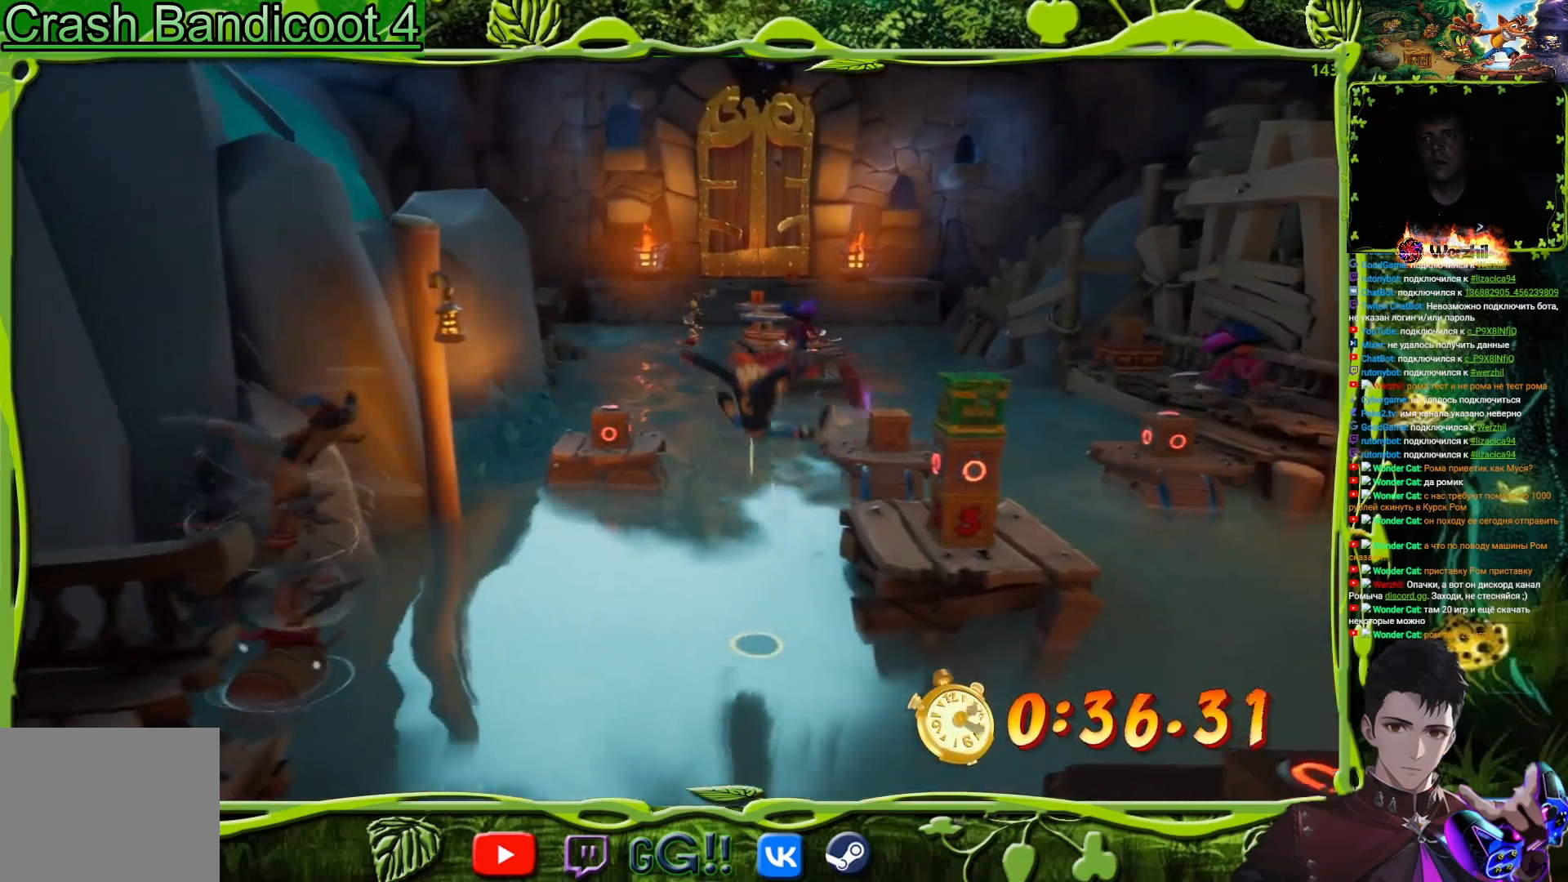
{"buttons": [], "button_events": [[367, "DPAD_RIGHT", "up"], [500, "DPAD_UP", "up"]]}
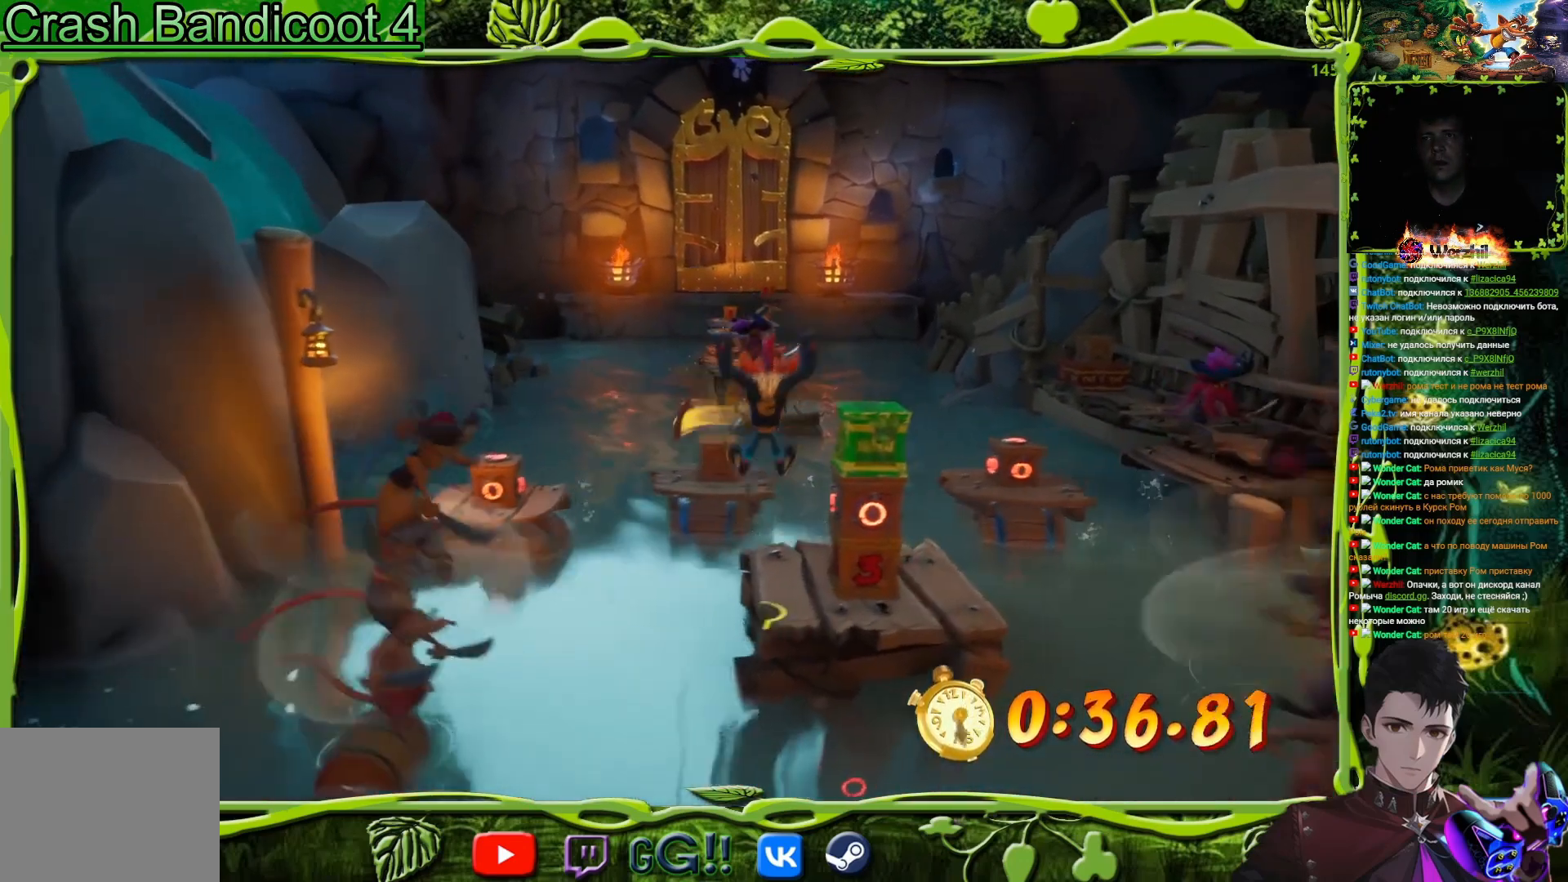
{"buttons": ["DPAD_UP"], "button_events": [[67, "DPAD_RIGHT", "down"], [117, "SQUARE", "down"], [201, "DPAD_RIGHT", "up"], [301, "SQUARE", "up"], [334, "DPAD_UP", "down"], [367, "DPAD_LEFT", "down"], [451, "DPAD_LEFT", "up"]]}
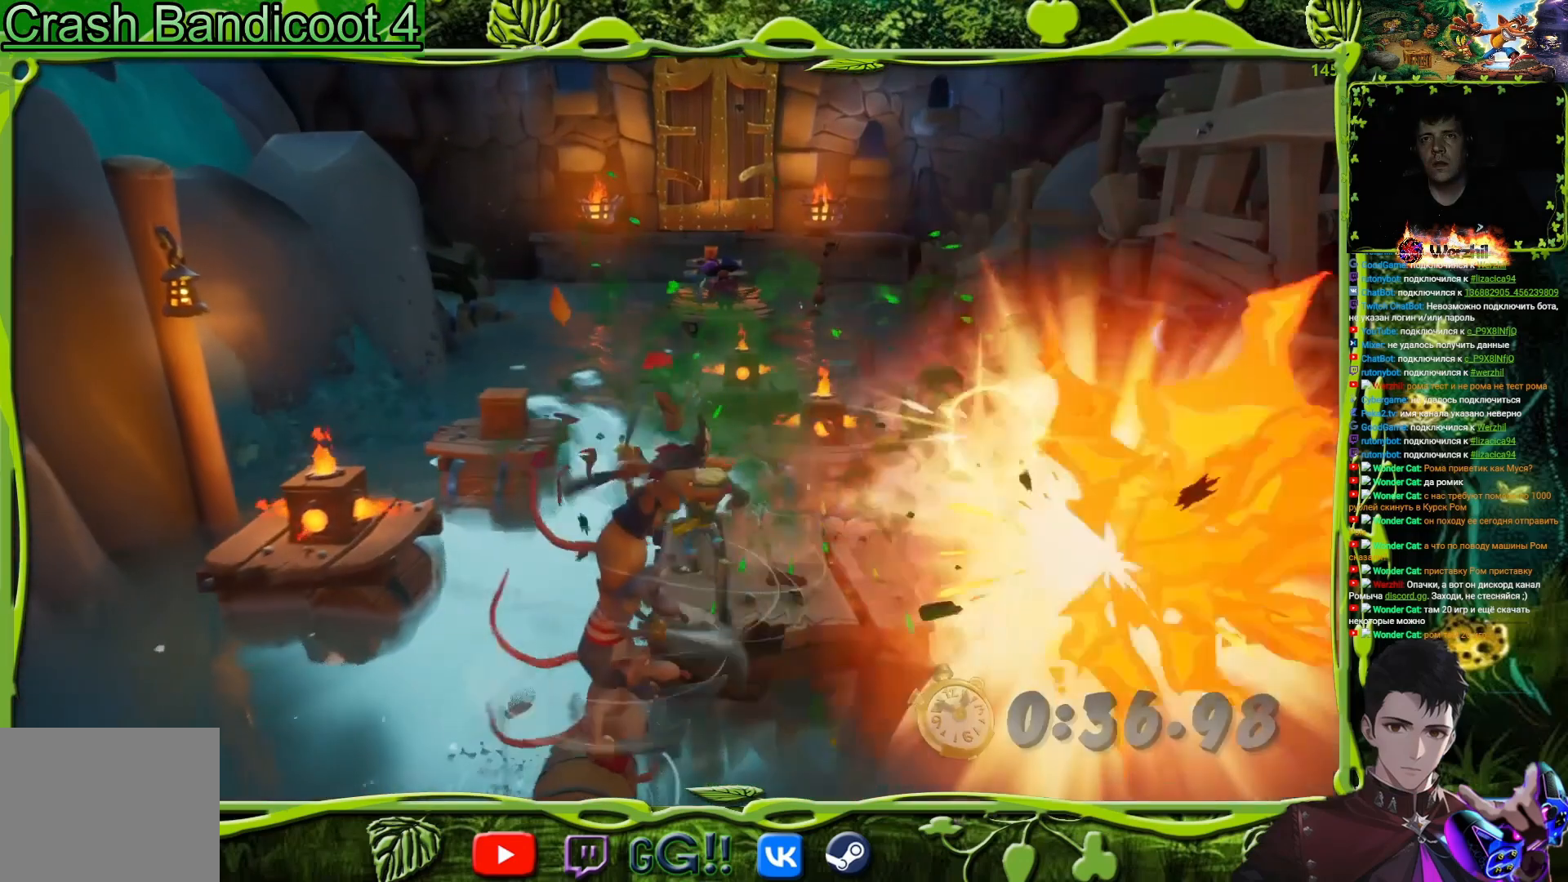
{"buttons": ["CROSS", "DPAD_UP", "DPAD_RIGHT"], "button_events": [[267, "CROSS", "down"], [484, "DPAD_RIGHT", "down"]]}
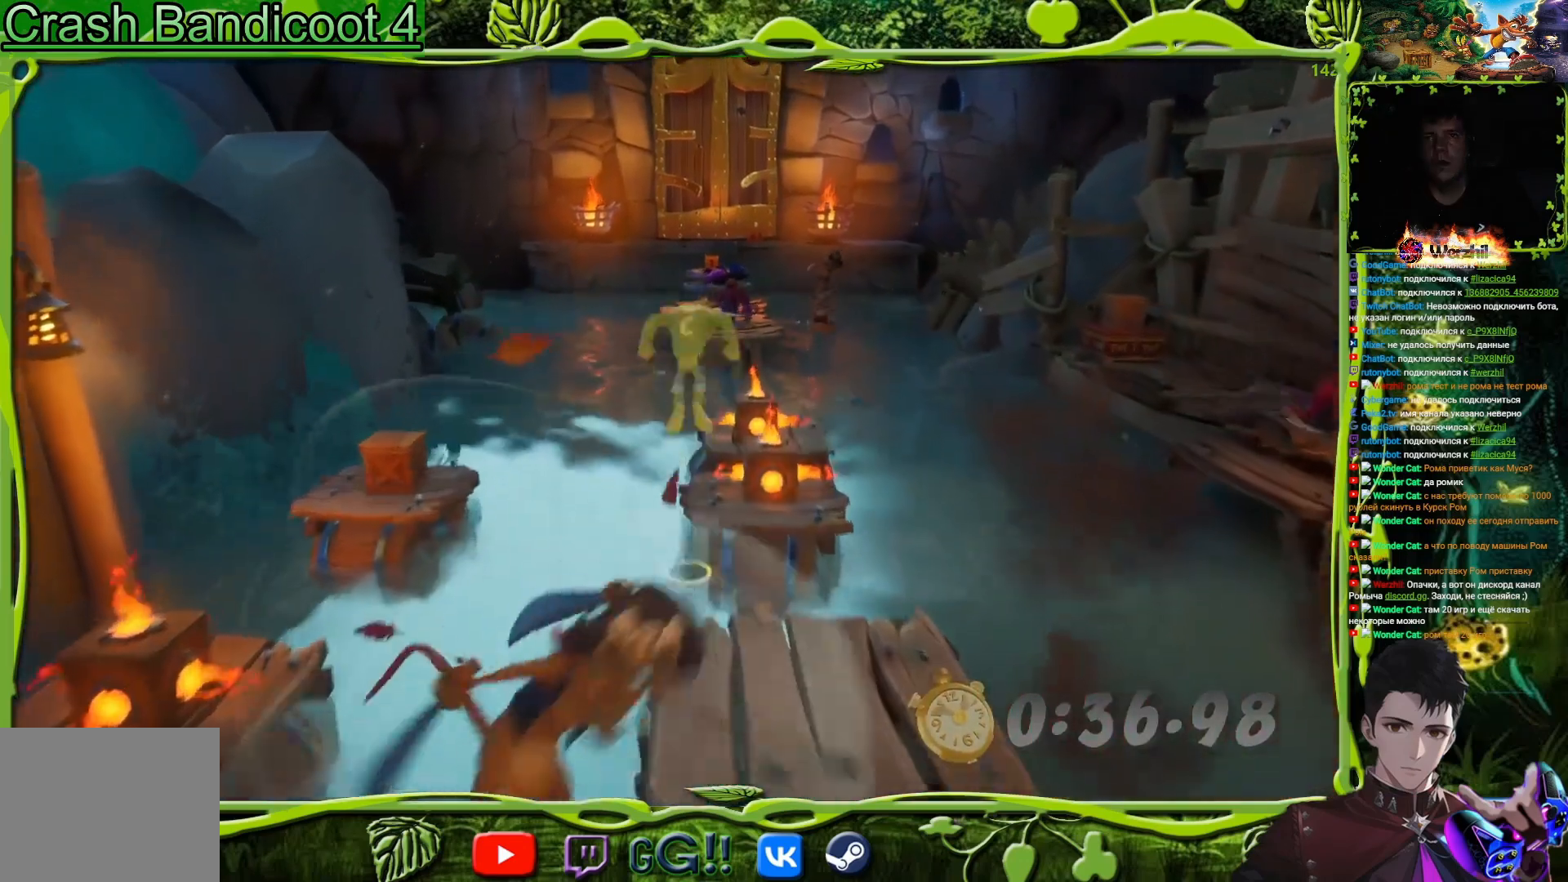
{"buttons": ["DPAD_UP"], "button_events": [[117, "CROSS", "up"], [117, "DPAD_RIGHT", "up"]]}
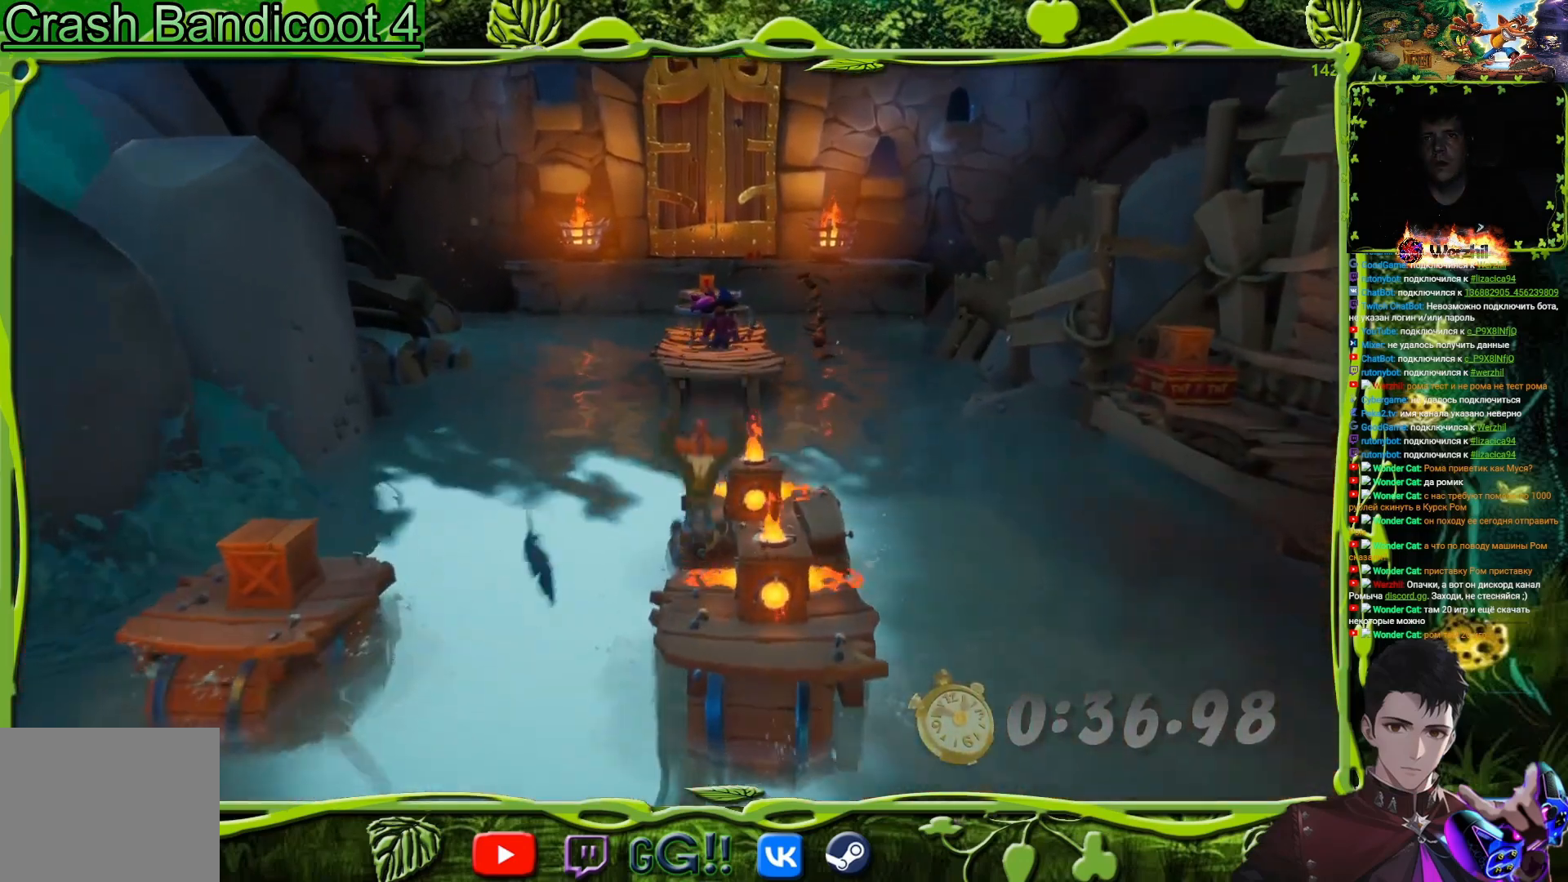
{"buttons": [], "button_events": [[317, "DPAD_UP", "up"], [350, "SQUARE", "down"], [484, "SQUARE", "up"]]}
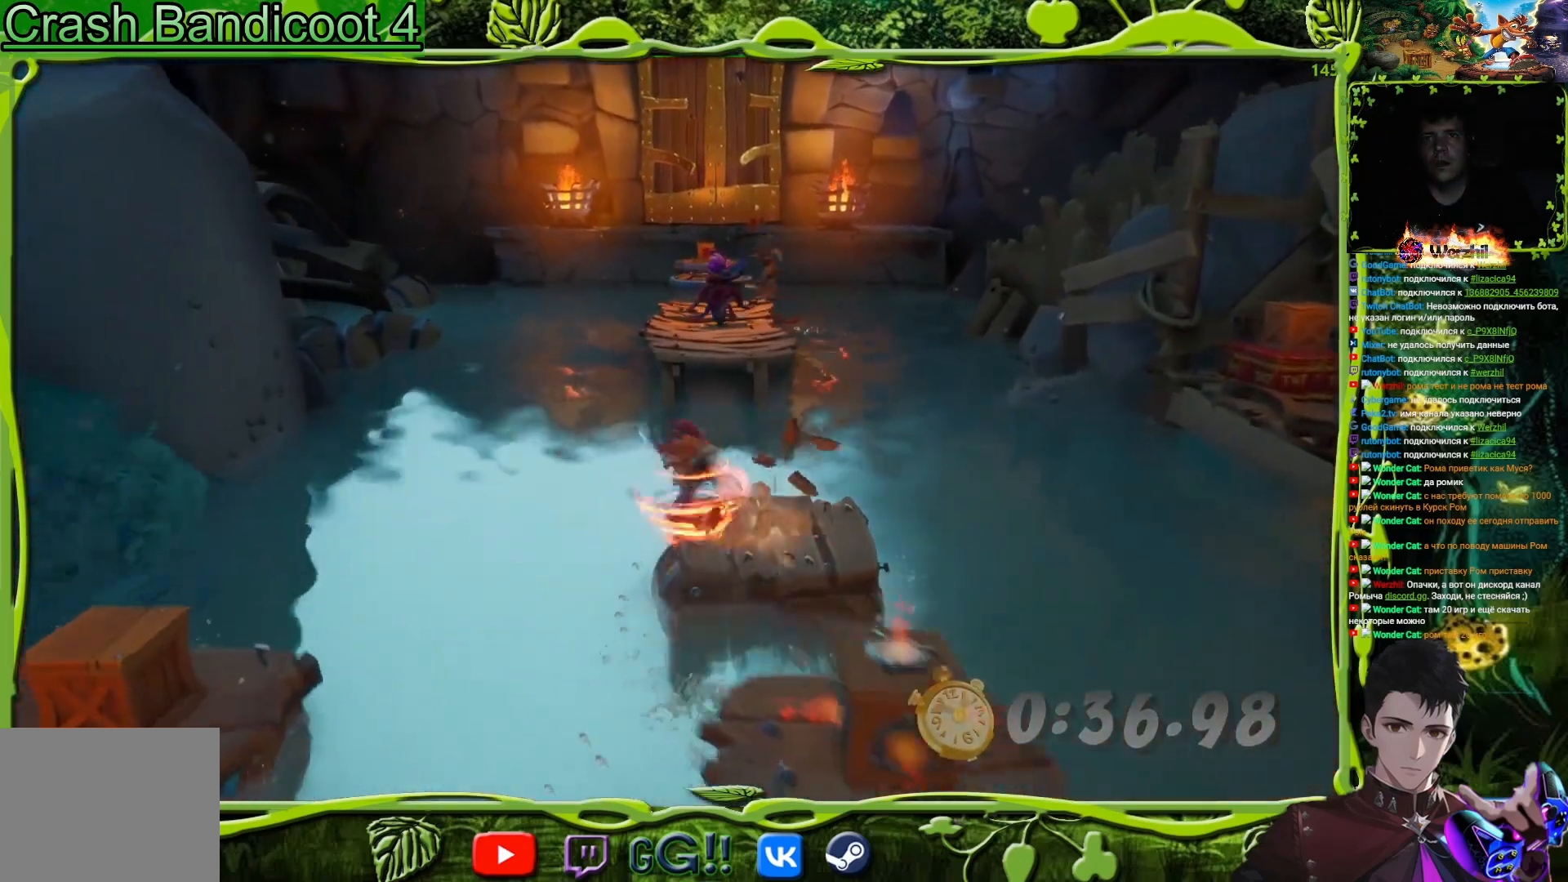
{"buttons": [], "button_events": [[284, "DPAD_RIGHT", "down"], [284, "DPAD_UP", "down"], [384, "DPAD_RIGHT", "up"], [434, "DPAD_UP", "up"]]}
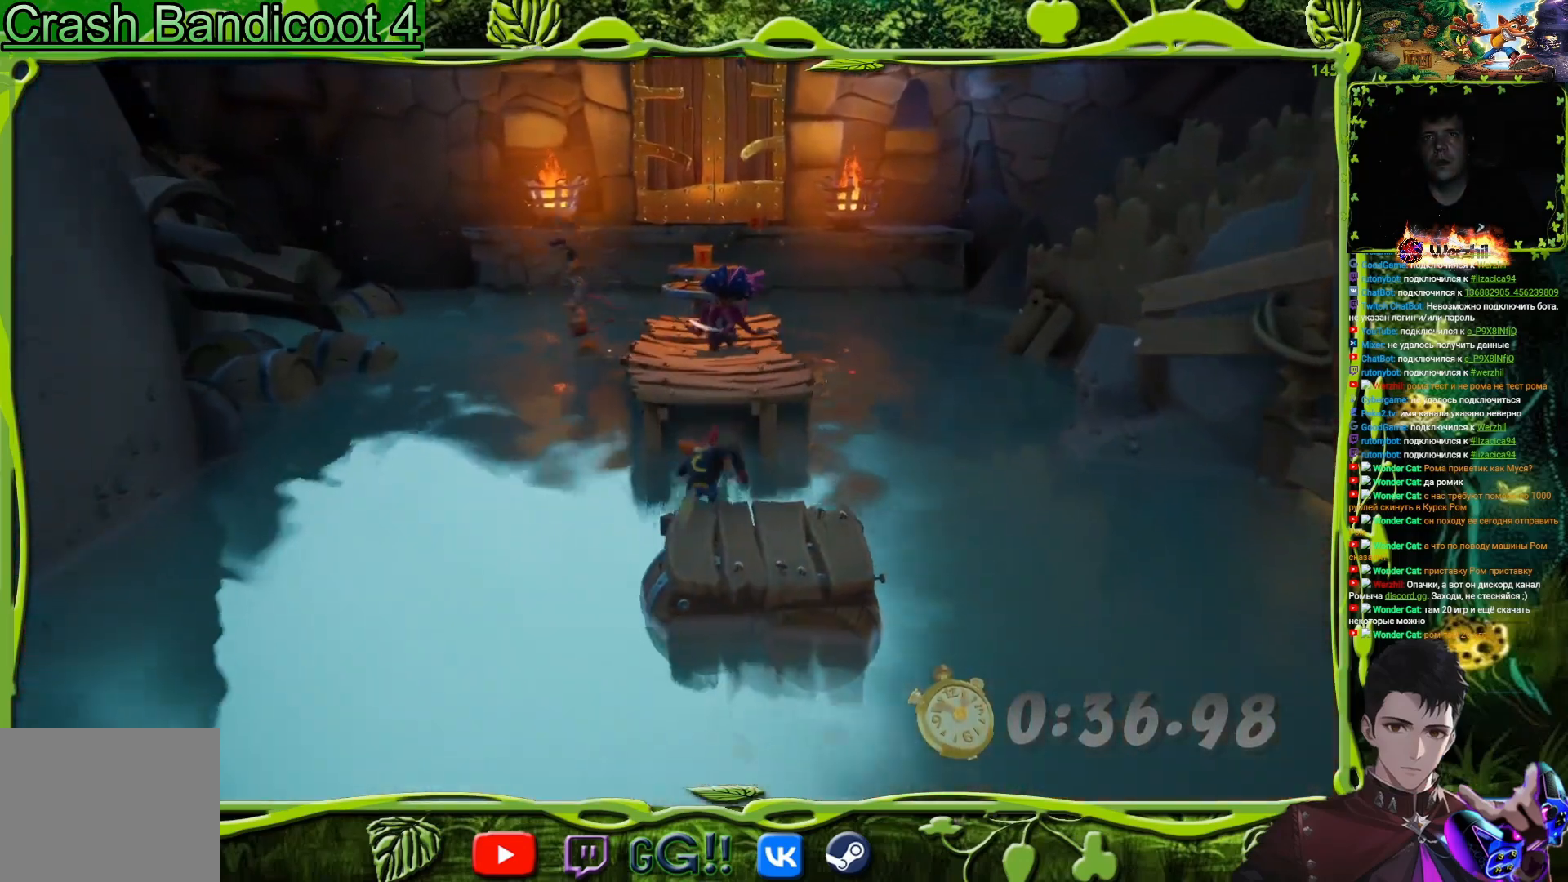
{"buttons": ["CROSS", "DPAD_UP"], "button_events": [[283, "DPAD_UP", "down"], [350, "DPAD_LEFT", "down"], [400, "CROSS", "down"], [417, "DPAD_LEFT", "up"]]}
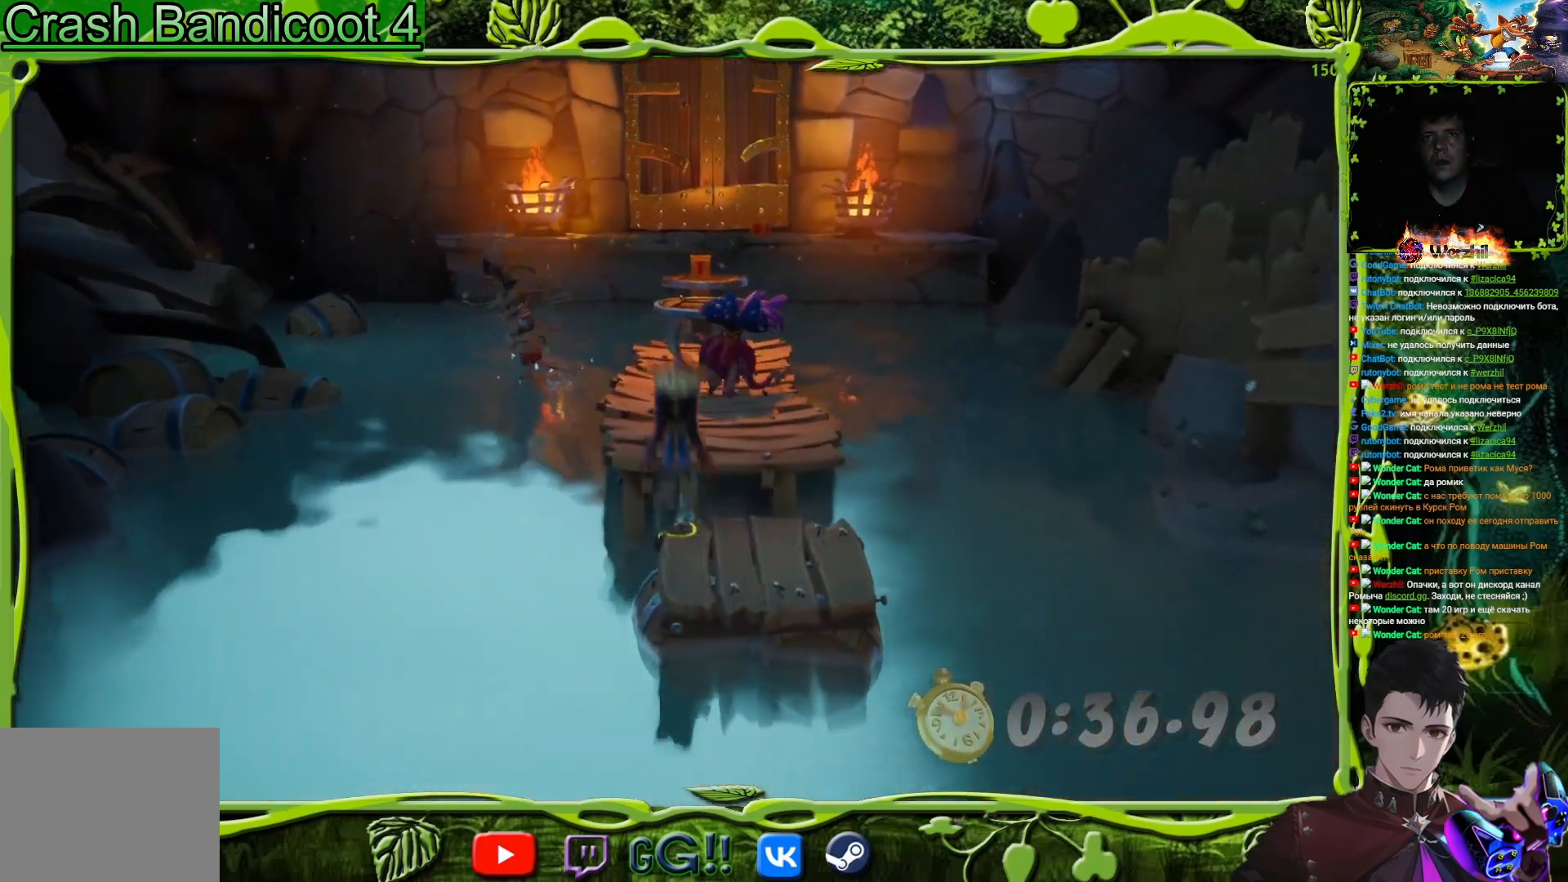
{"buttons": ["CROSS", "DPAD_UP"], "button_events": [[184, "CROSS", "up"], [367, "CROSS", "down"]]}
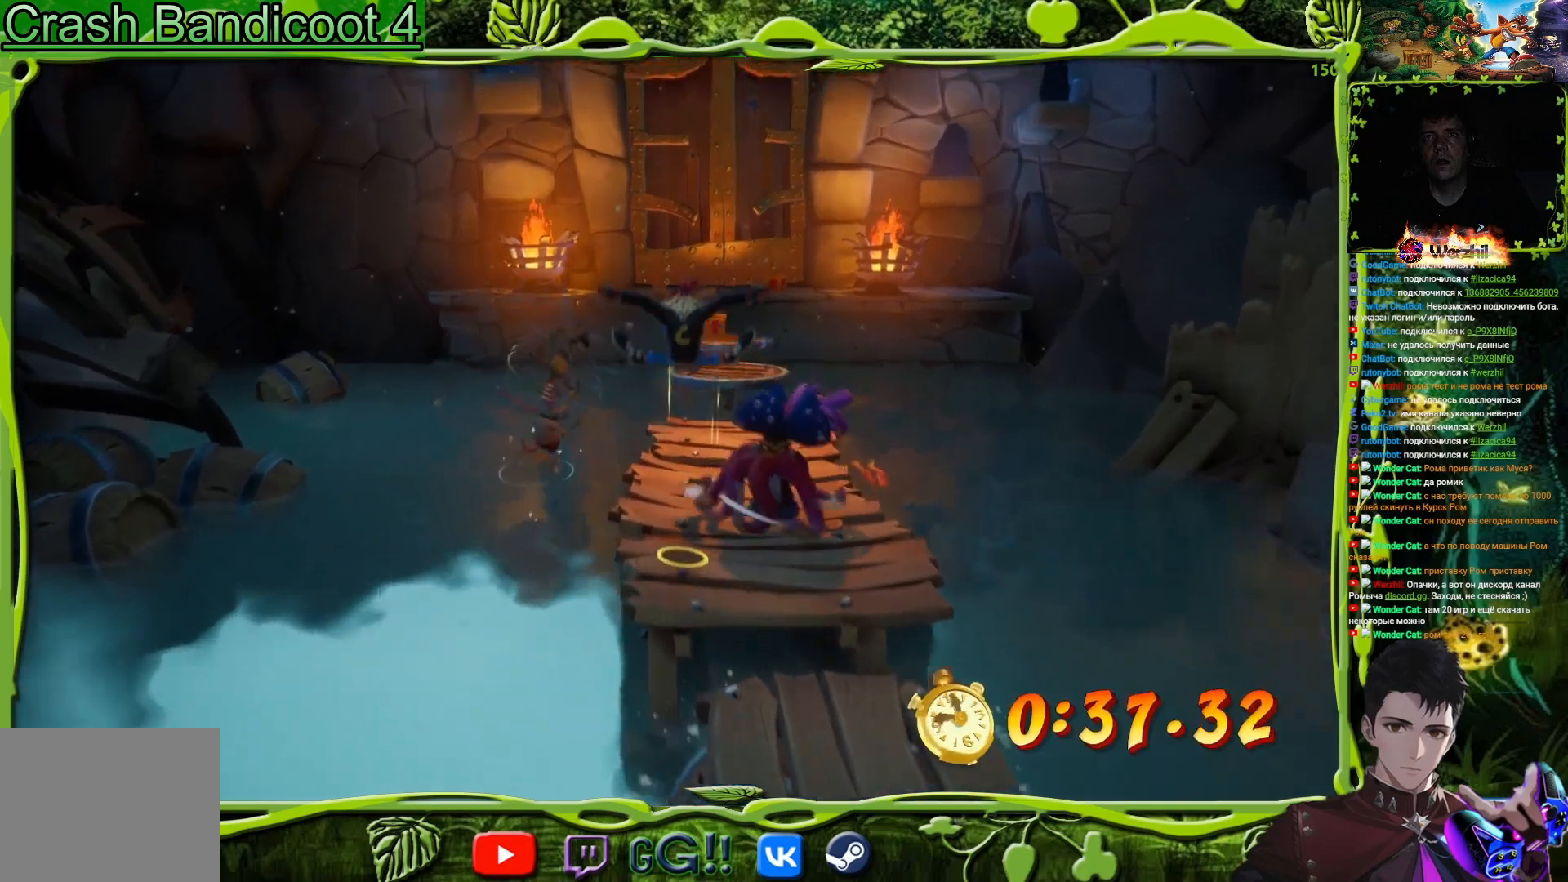
{"buttons": ["DPAD_UP"], "button_events": [[150, "CROSS", "up"]]}
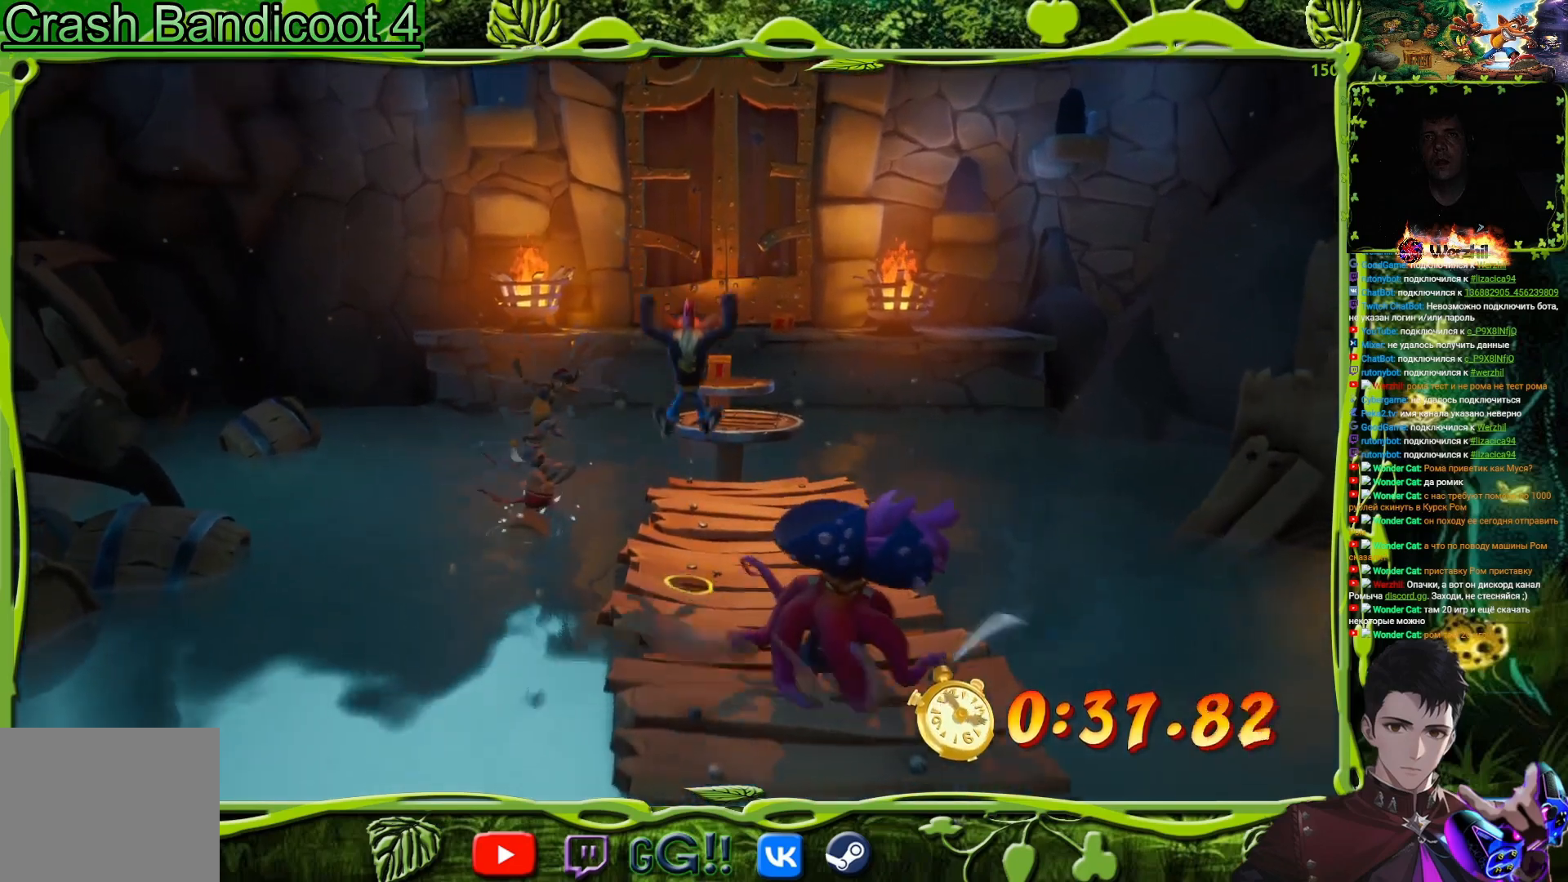
{"buttons": ["DPAD_UP"], "button_events": []}
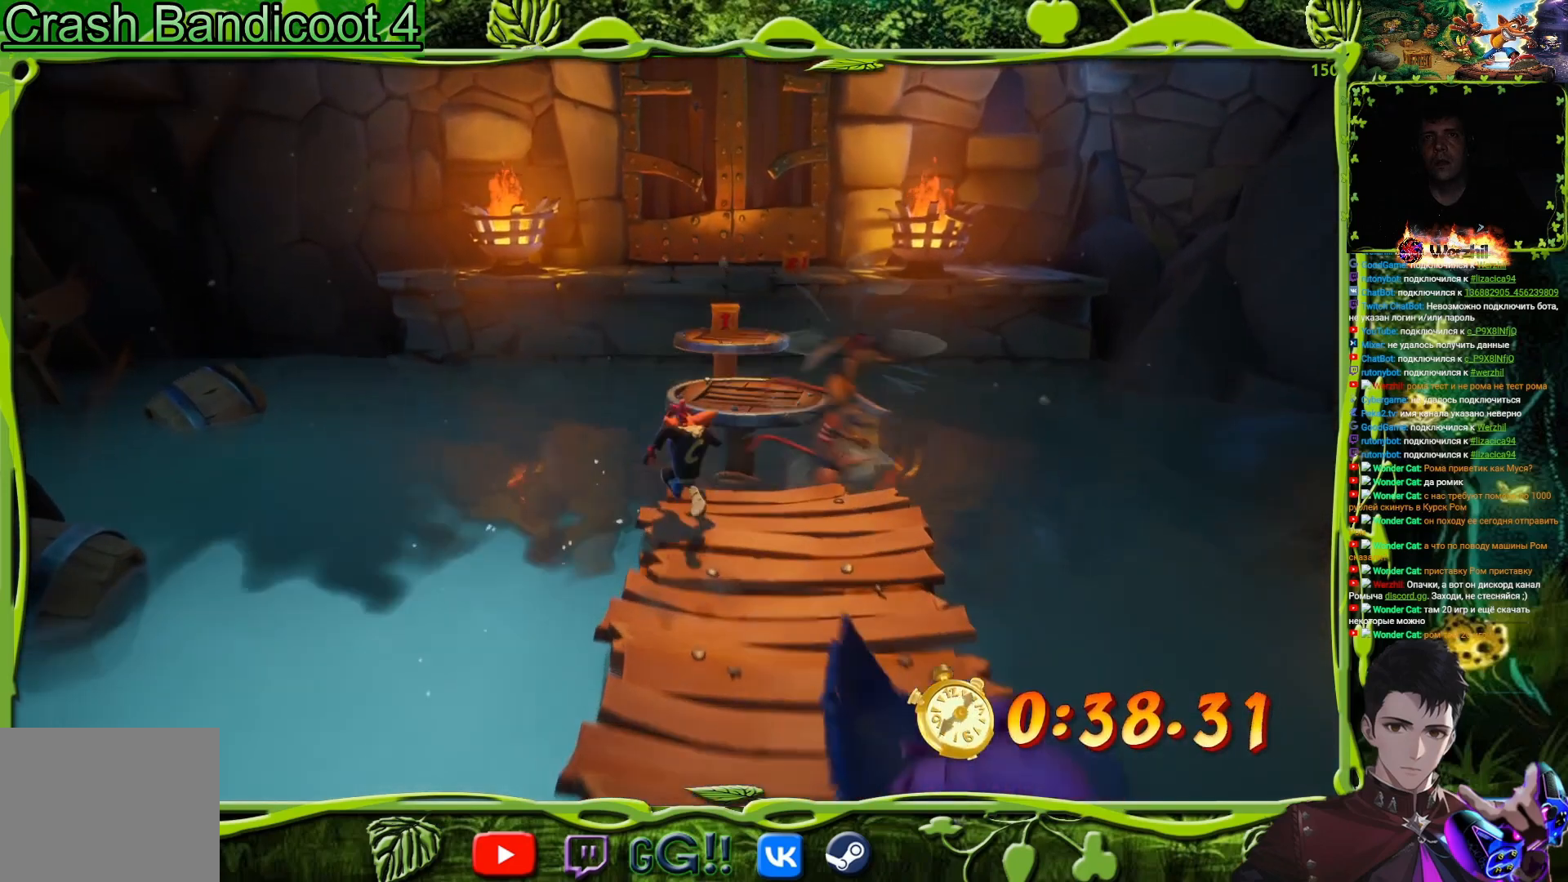
{"buttons": ["CROSS", "DPAD_UP", "DPAD_RIGHT"], "button_events": [[183, "CROSS", "down"], [450, "DPAD_RIGHT", "down"]]}
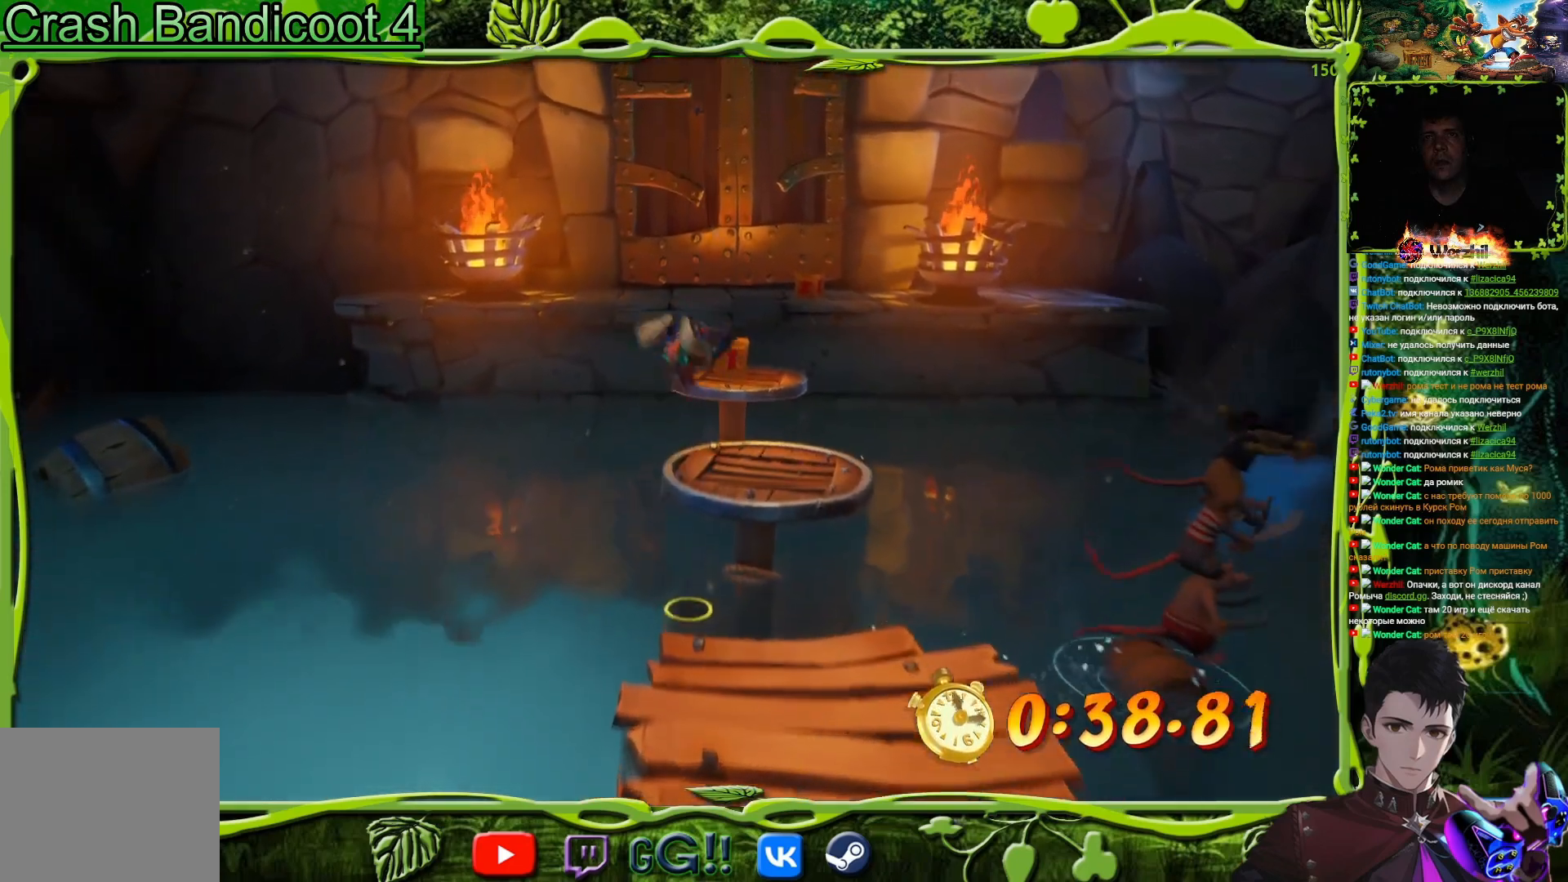
{"buttons": ["DPAD_UP"], "button_events": [[100, "DPAD_RIGHT", "up"], [150, "CROSS", "up"]]}
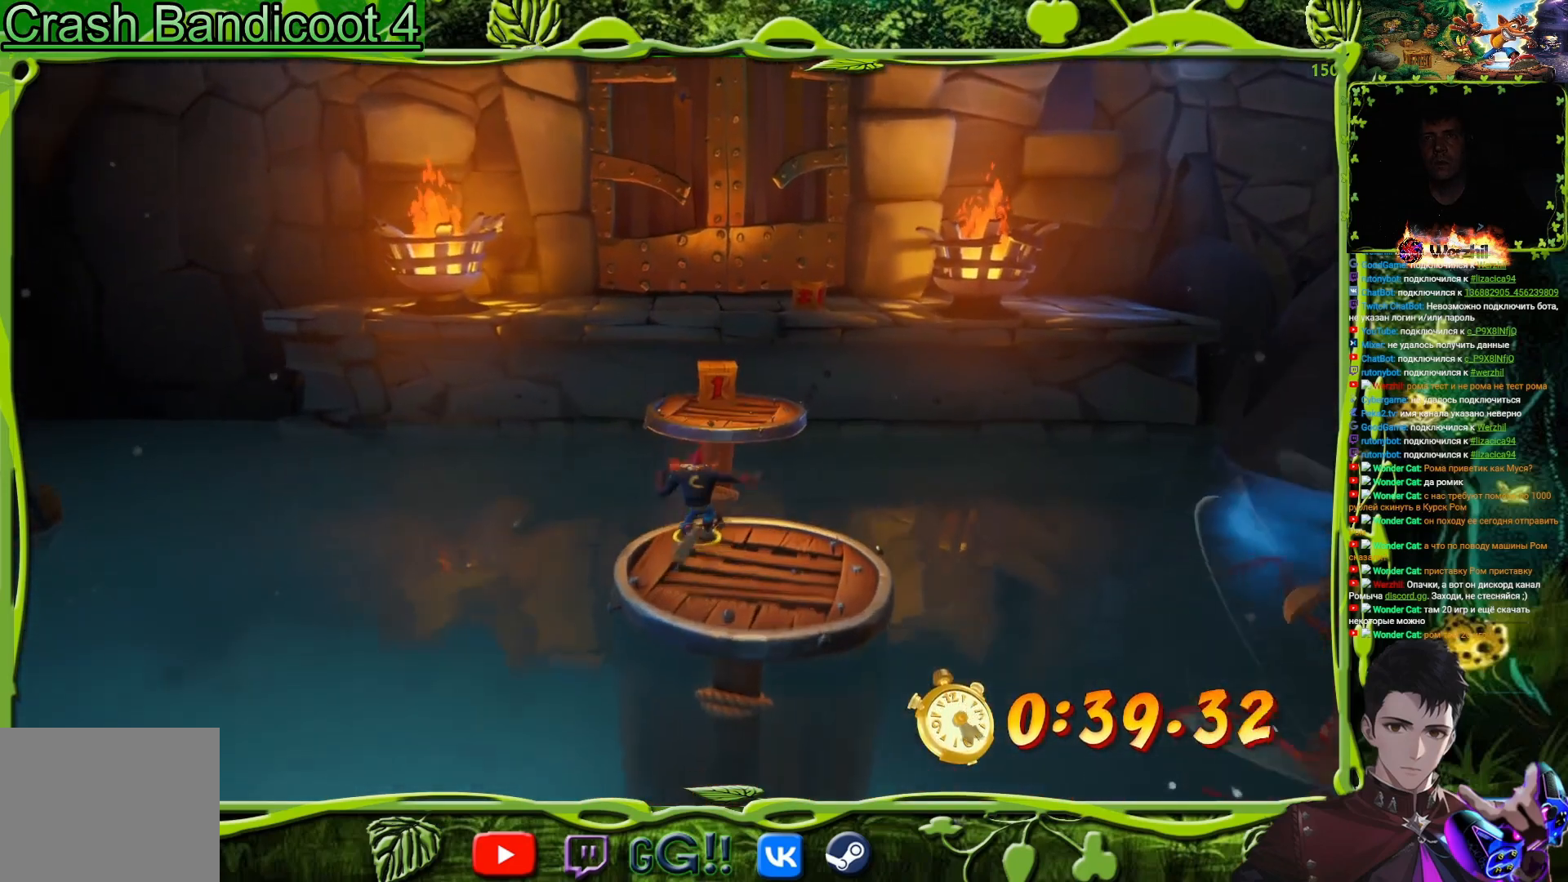
{"buttons": ["DPAD_UP"], "button_events": [[183, "CROSS", "down"], [350, "CROSS", "up"]]}
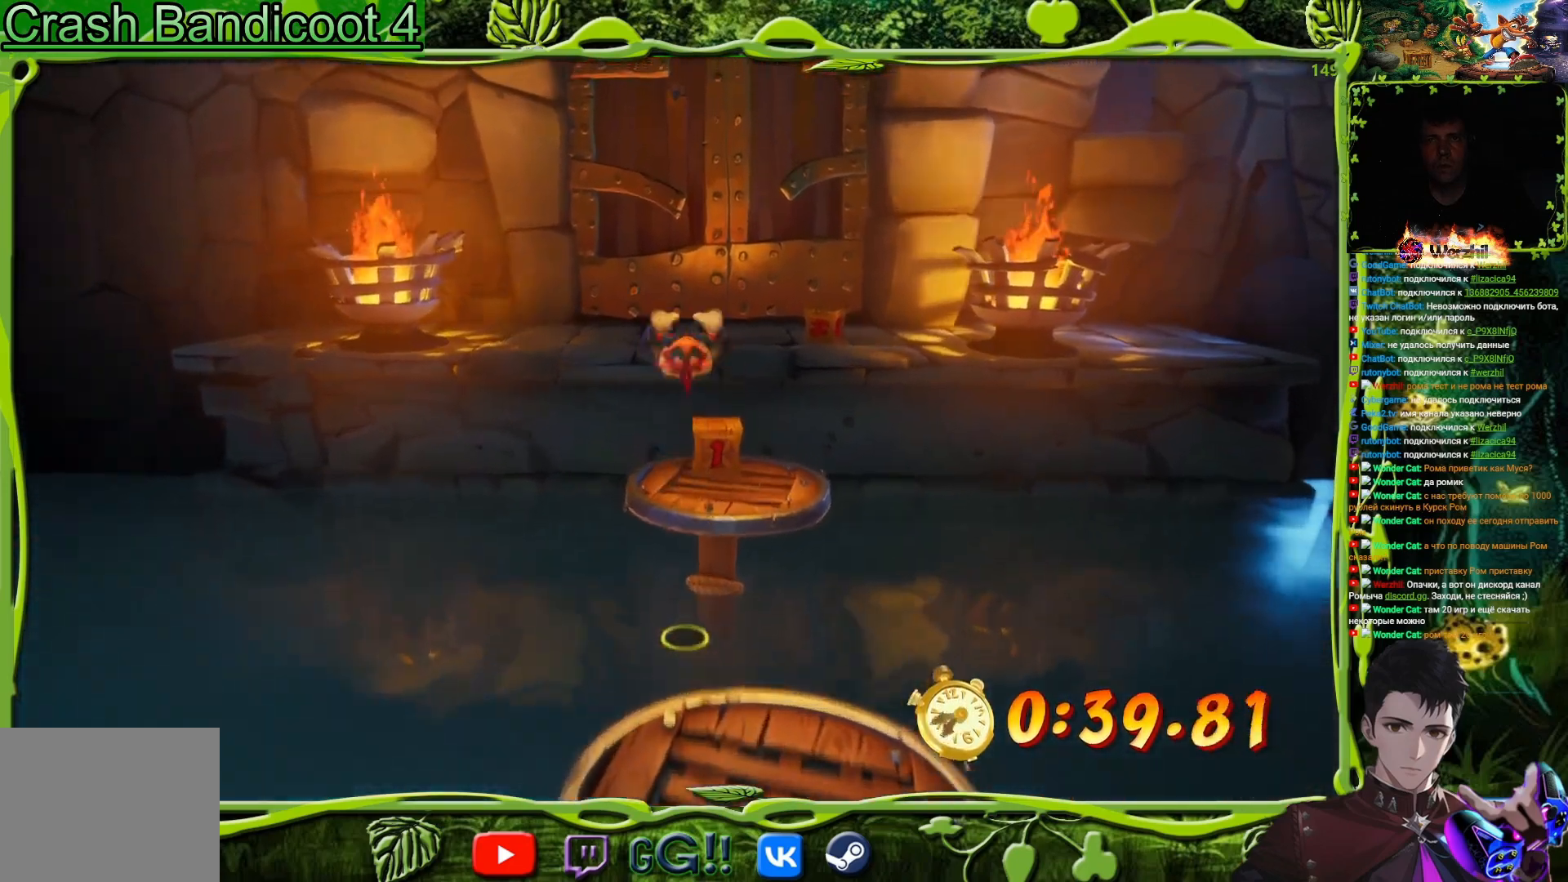
{"buttons": ["DPAD_UP"], "button_events": [[184, "SQUARE", "down"], [317, "DPAD_RIGHT", "down"], [434, "SQUARE", "up"], [501, "DPAD_RIGHT", "up"]]}
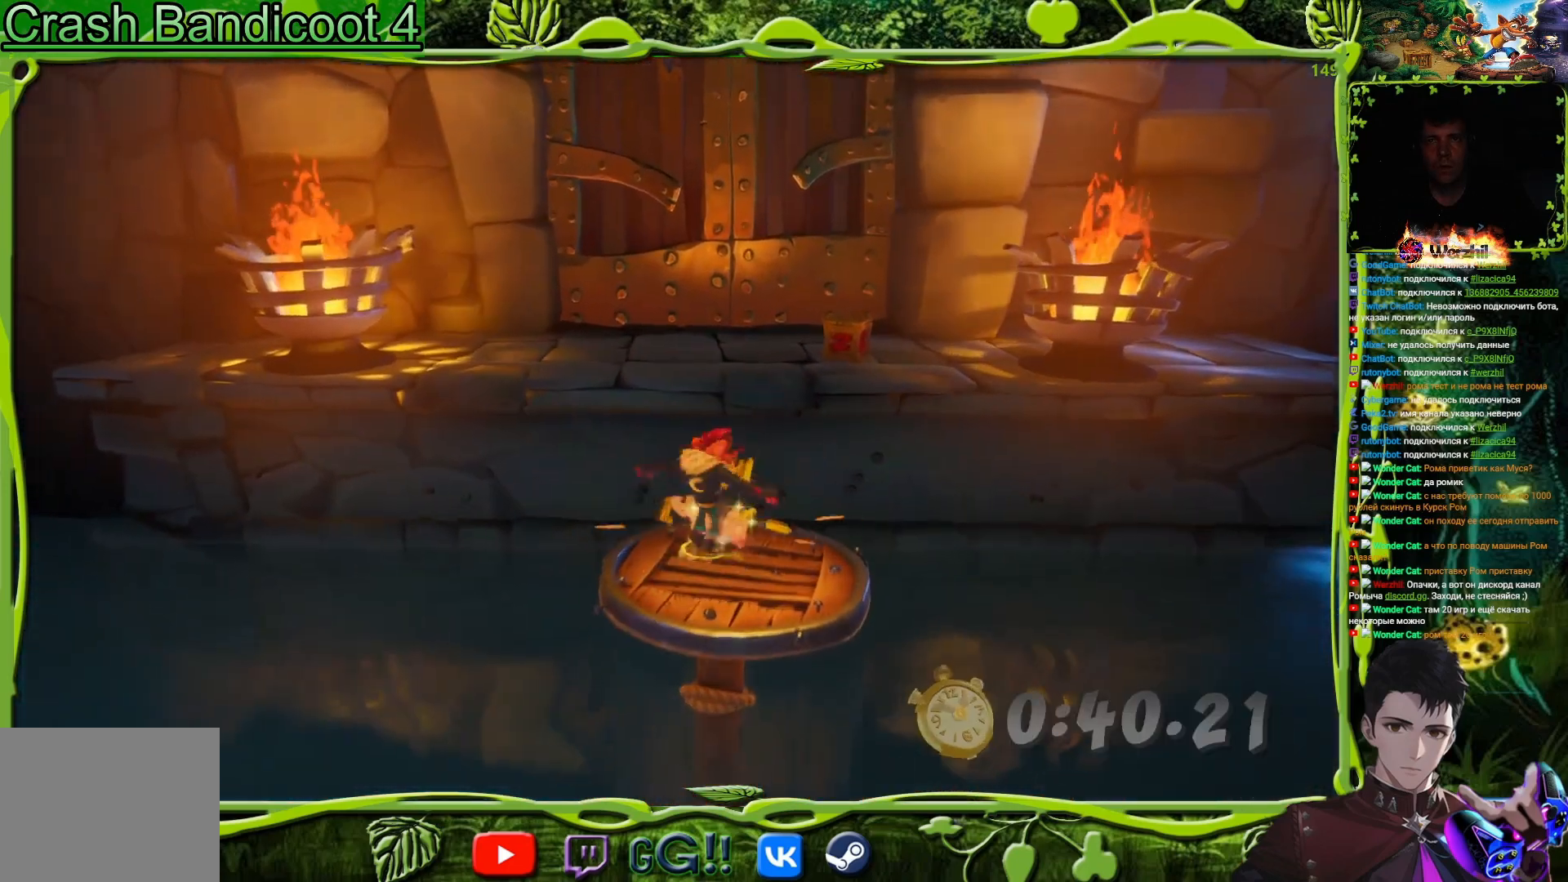
{"buttons": ["CROSS", "DPAD_UP"], "button_events": [[150, "CROSS", "down"]]}
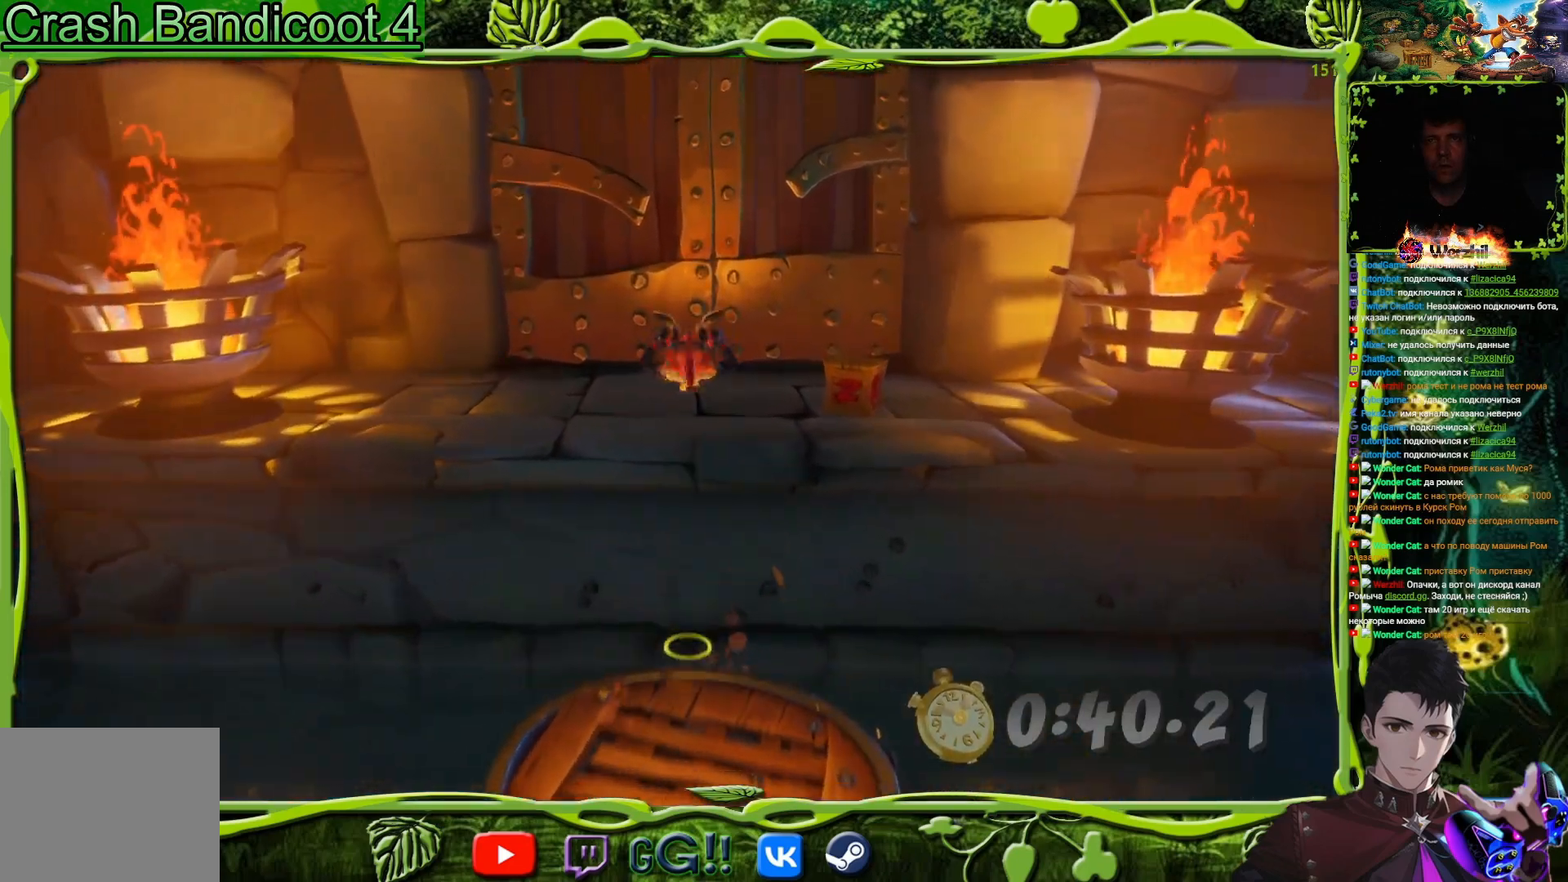
{"buttons": ["SQUARE", "DPAD_UP", "DPAD_RIGHT"], "button_events": [[34, "CROSS", "up"], [34, "DPAD_RIGHT", "down"], [434, "SQUARE", "down"]]}
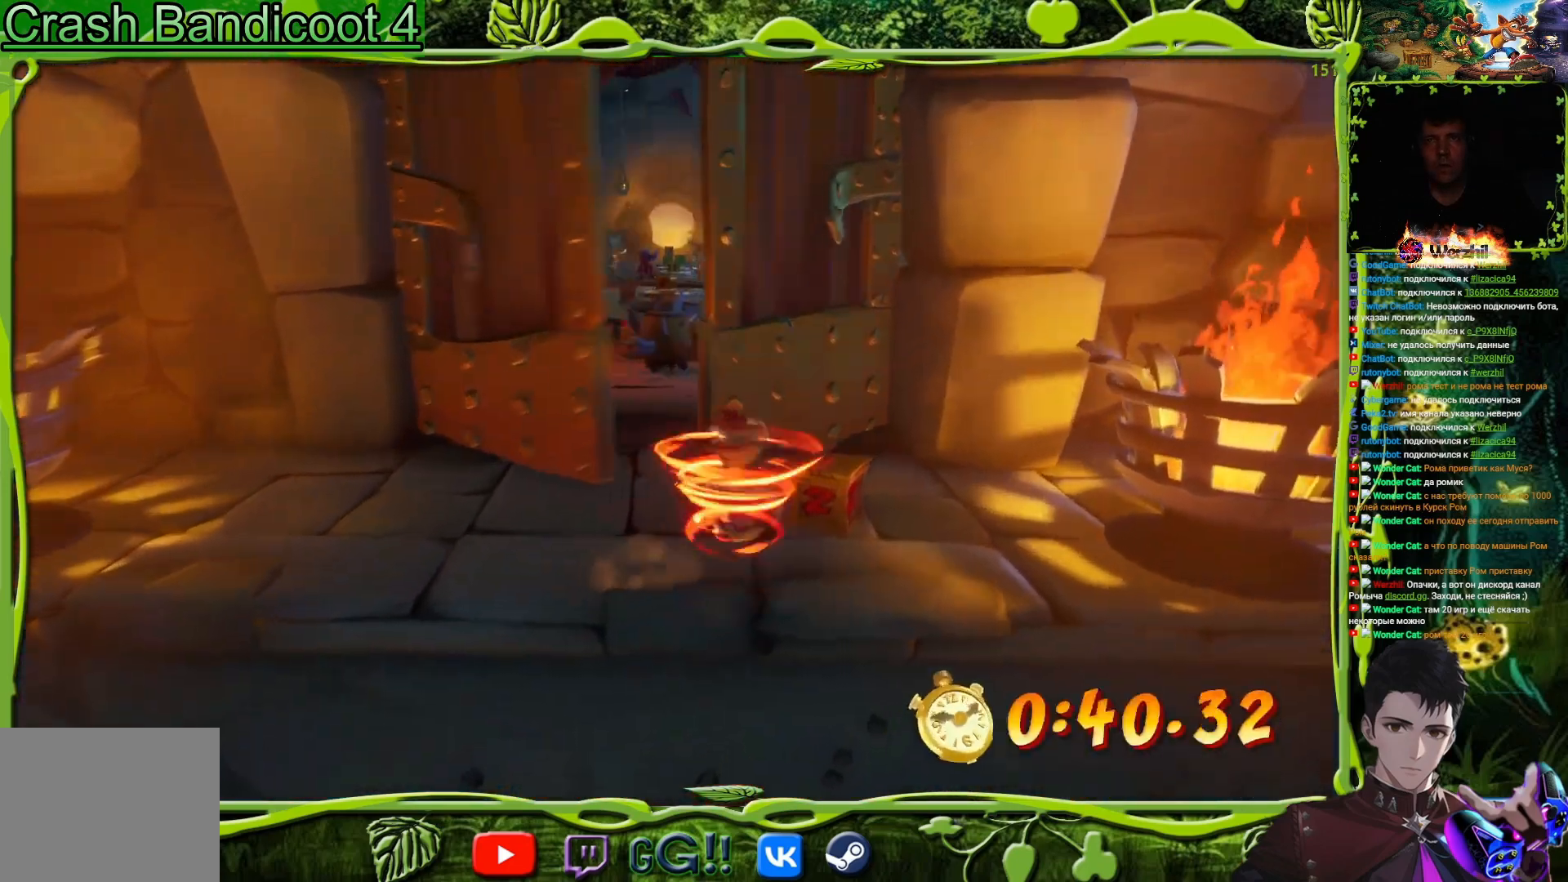
{"buttons": ["DPAD_UP"], "button_events": [[83, "DPAD_RIGHT", "up"], [117, "SQUARE", "up"], [133, "DPAD_LEFT", "down"], [384, "DPAD_LEFT", "up"]]}
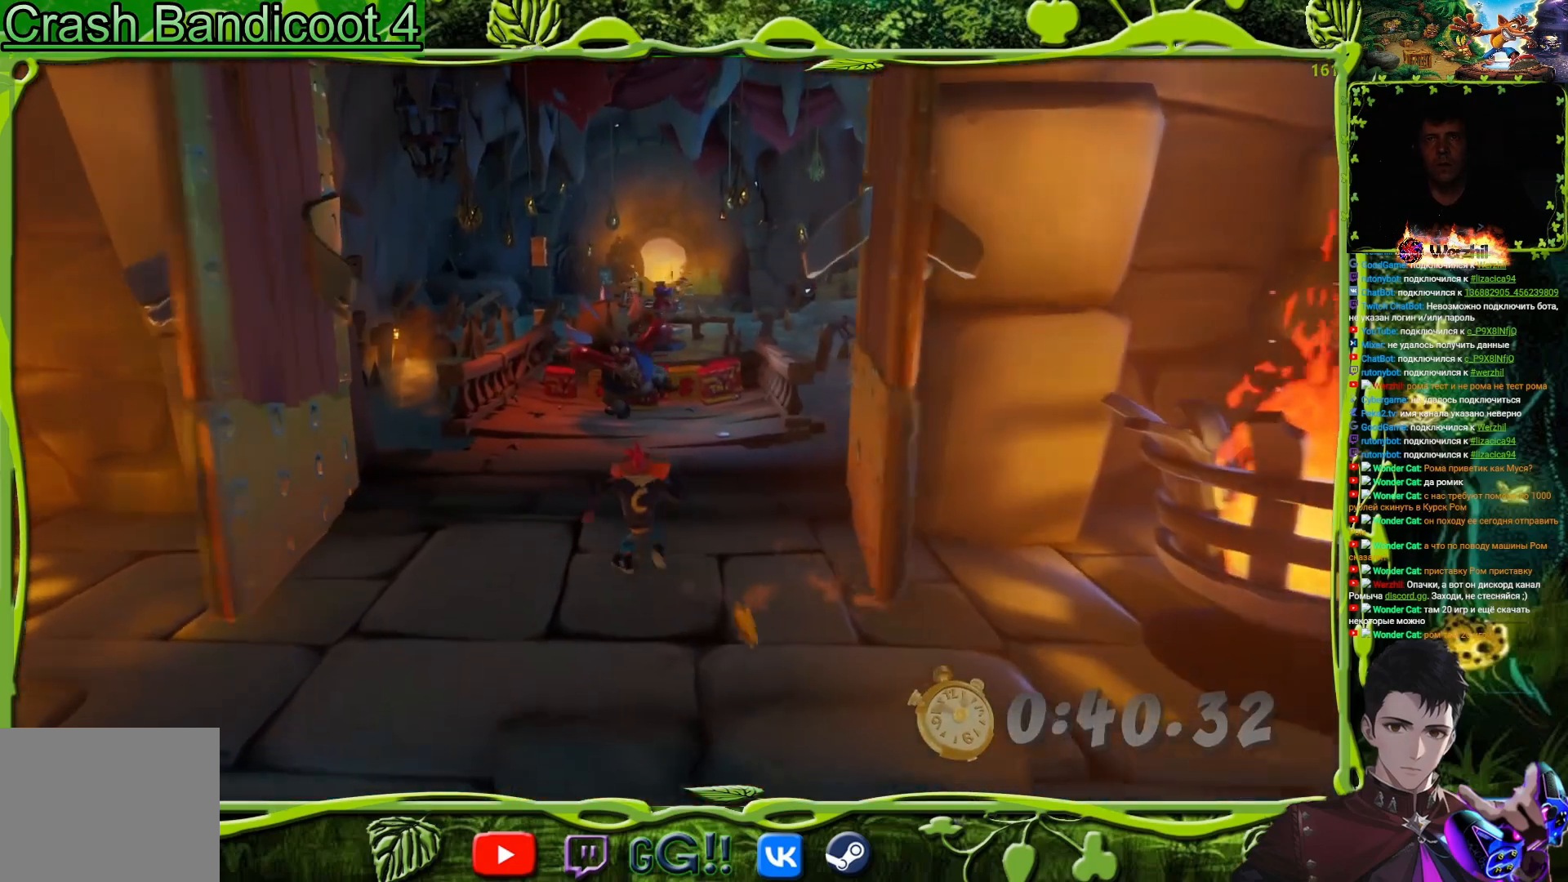
{"buttons": ["DPAD_UP", "DPAD_RIGHT"], "button_events": [[201, "DPAD_RIGHT", "down"]]}
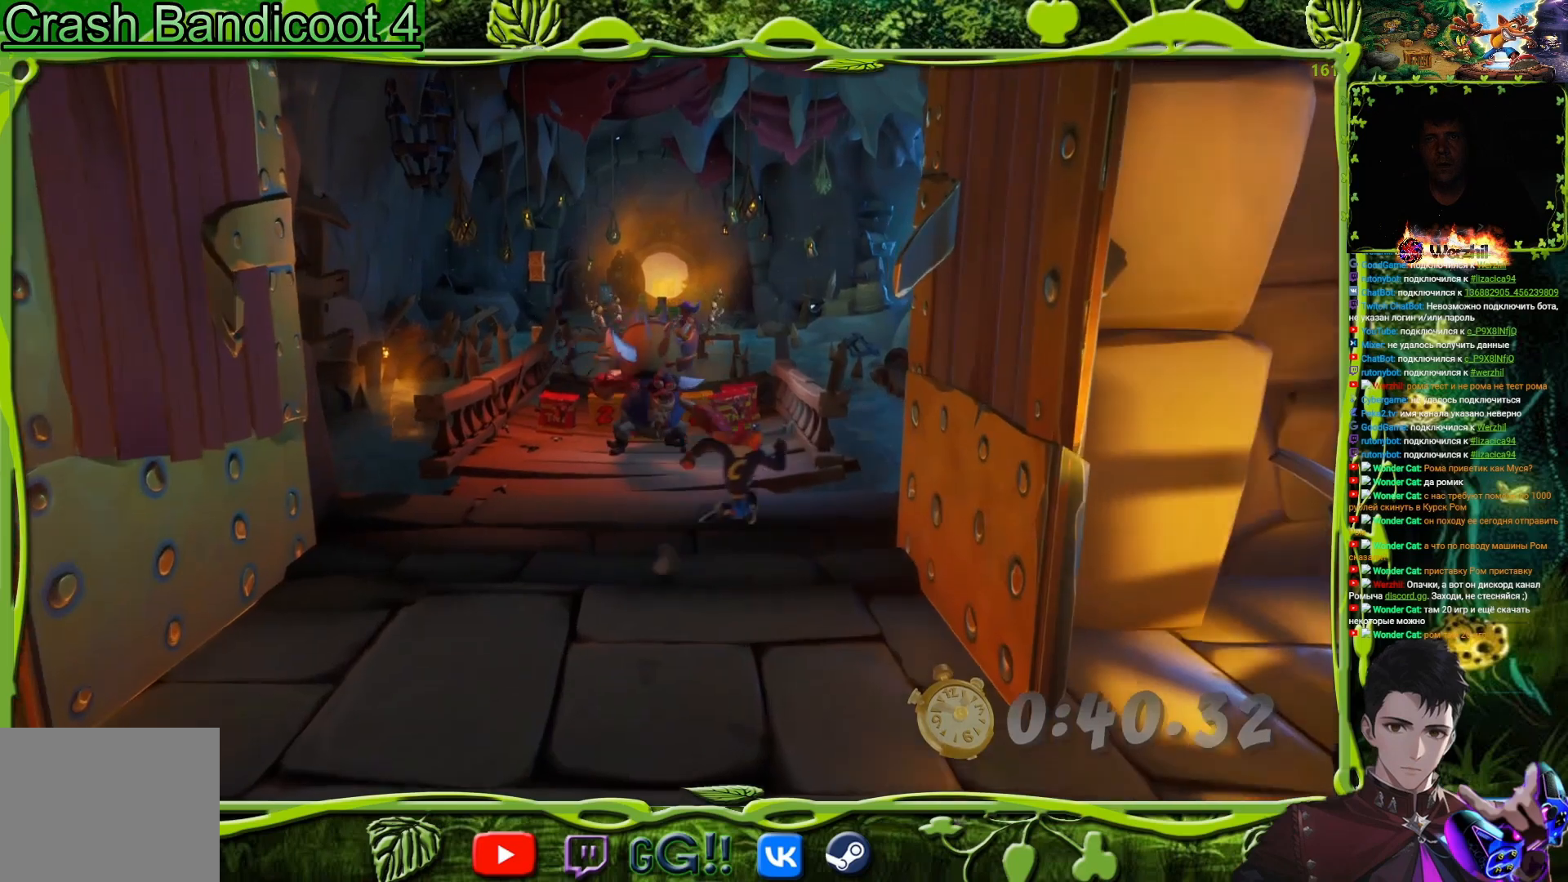
{"buttons": ["DPAD_UP"], "button_events": [[17, "DPAD_RIGHT", "up"], [183, "DPAD_RIGHT", "down"], [217, "CROSS", "down"], [300, "DPAD_RIGHT", "up"], [500, "CROSS", "up"]]}